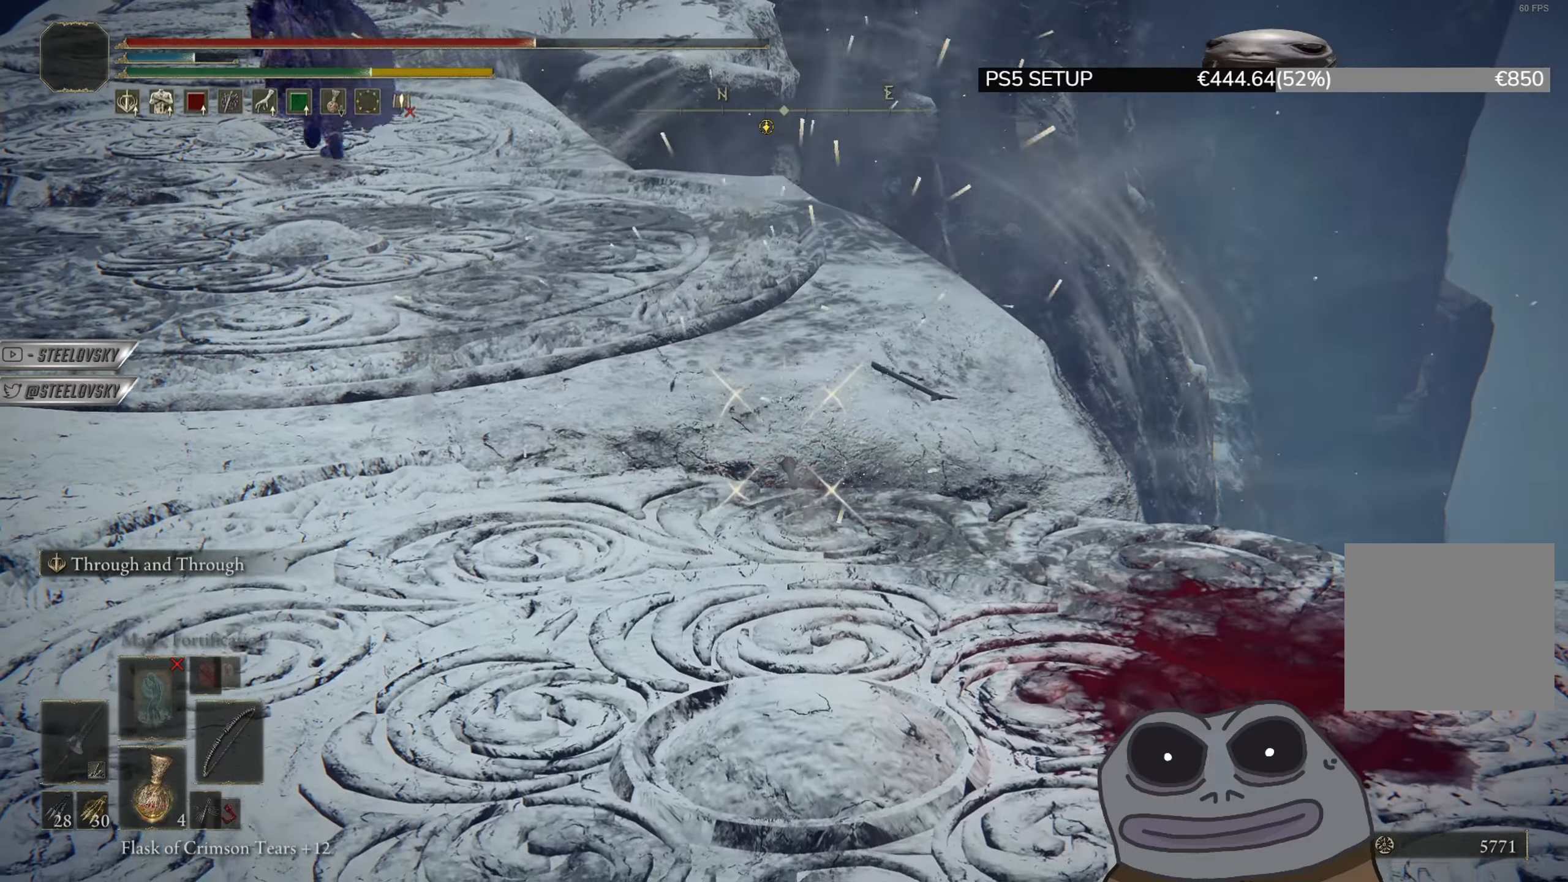
Gameplay with a controller (PlayStation layout); each line is a JSON object with the inputs held at the frame after it. "events" lists button and stick changes between this image and that frame as [ms after this image, input, new state], when the widget could be followed in between. Not read: START.
{"buttons": ["CIRCLE"], "left_stick": "right", "right_stick": "down-left", "events": [[83, "L1", "up"], [117, "left_stick", "right"], [167, "right_stick", "down-left"], [250, "right_stick", "center"], [334, "CIRCLE", "down"], [434, "right_stick", "down-left"]]}
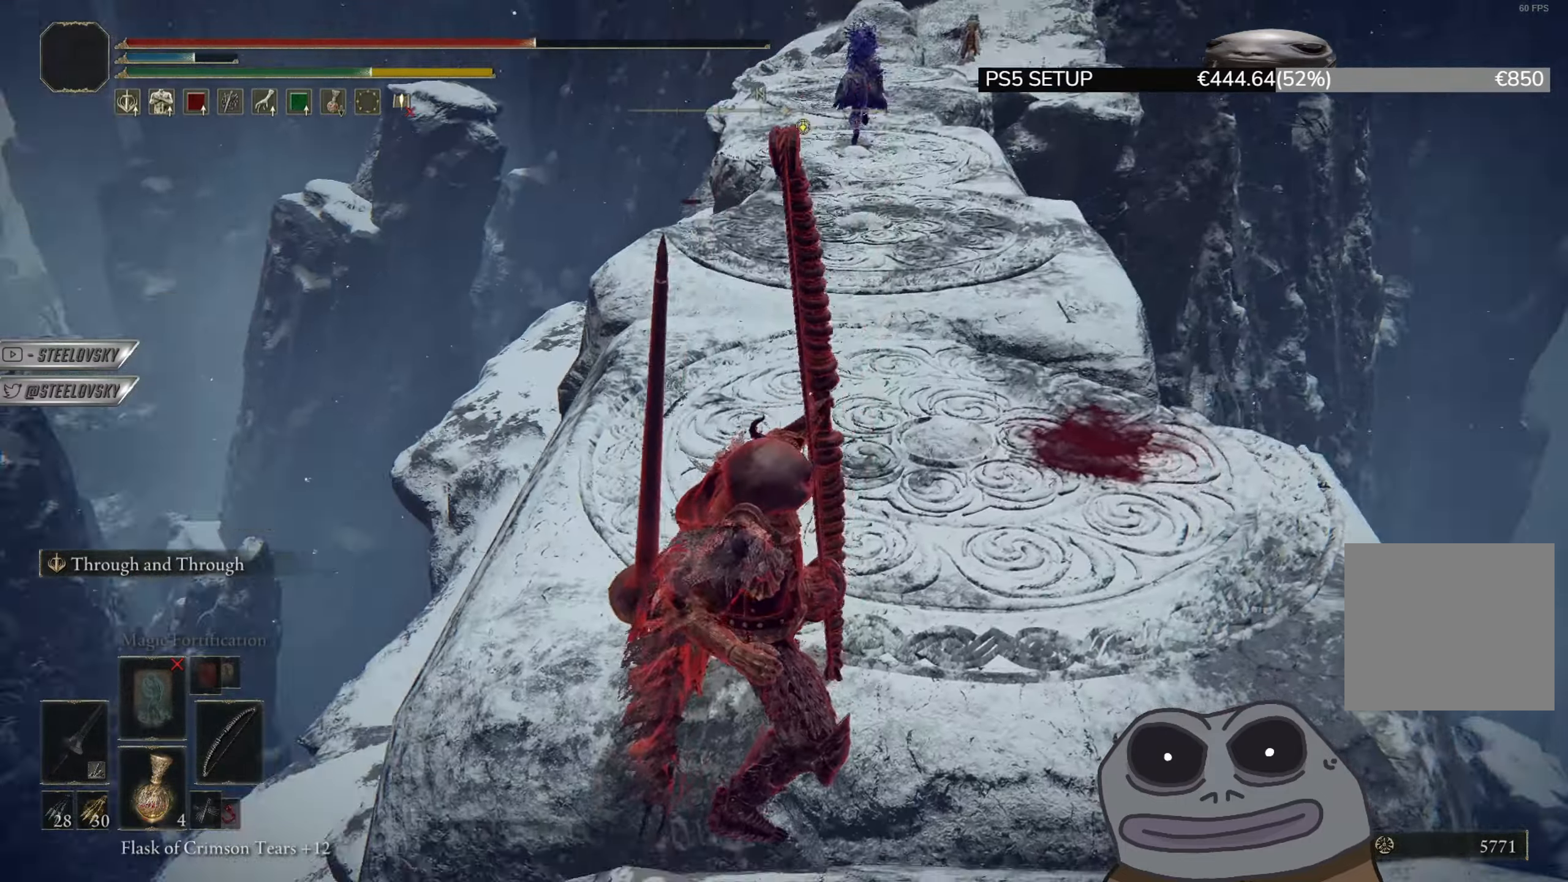
{"buttons": ["CIRCLE"], "left_stick": "down-right", "right_stick": "center", "events": [[50, "left_stick", "down-right"], [50, "right_stick", "center"]]}
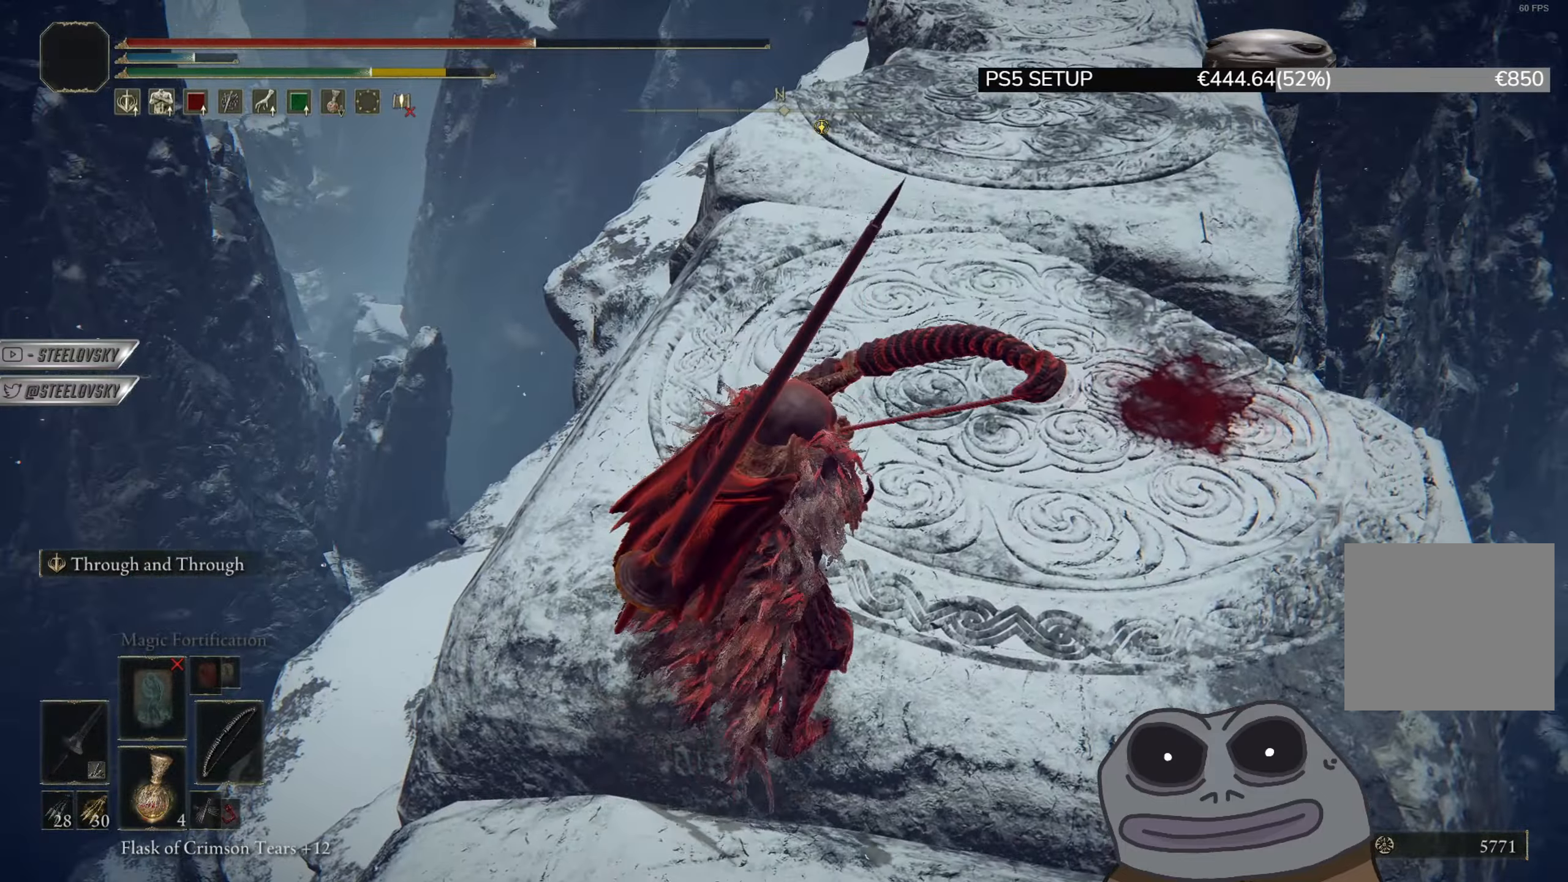
{"buttons": ["R1"], "left_stick": "up-right", "right_stick": "down", "events": [[100, "L3", "down"], [217, "L3", "up"], [217, "left_stick", "up-right"], [284, "CIRCLE", "up"], [334, "right_stick", "down"], [434, "R1", "down"]]}
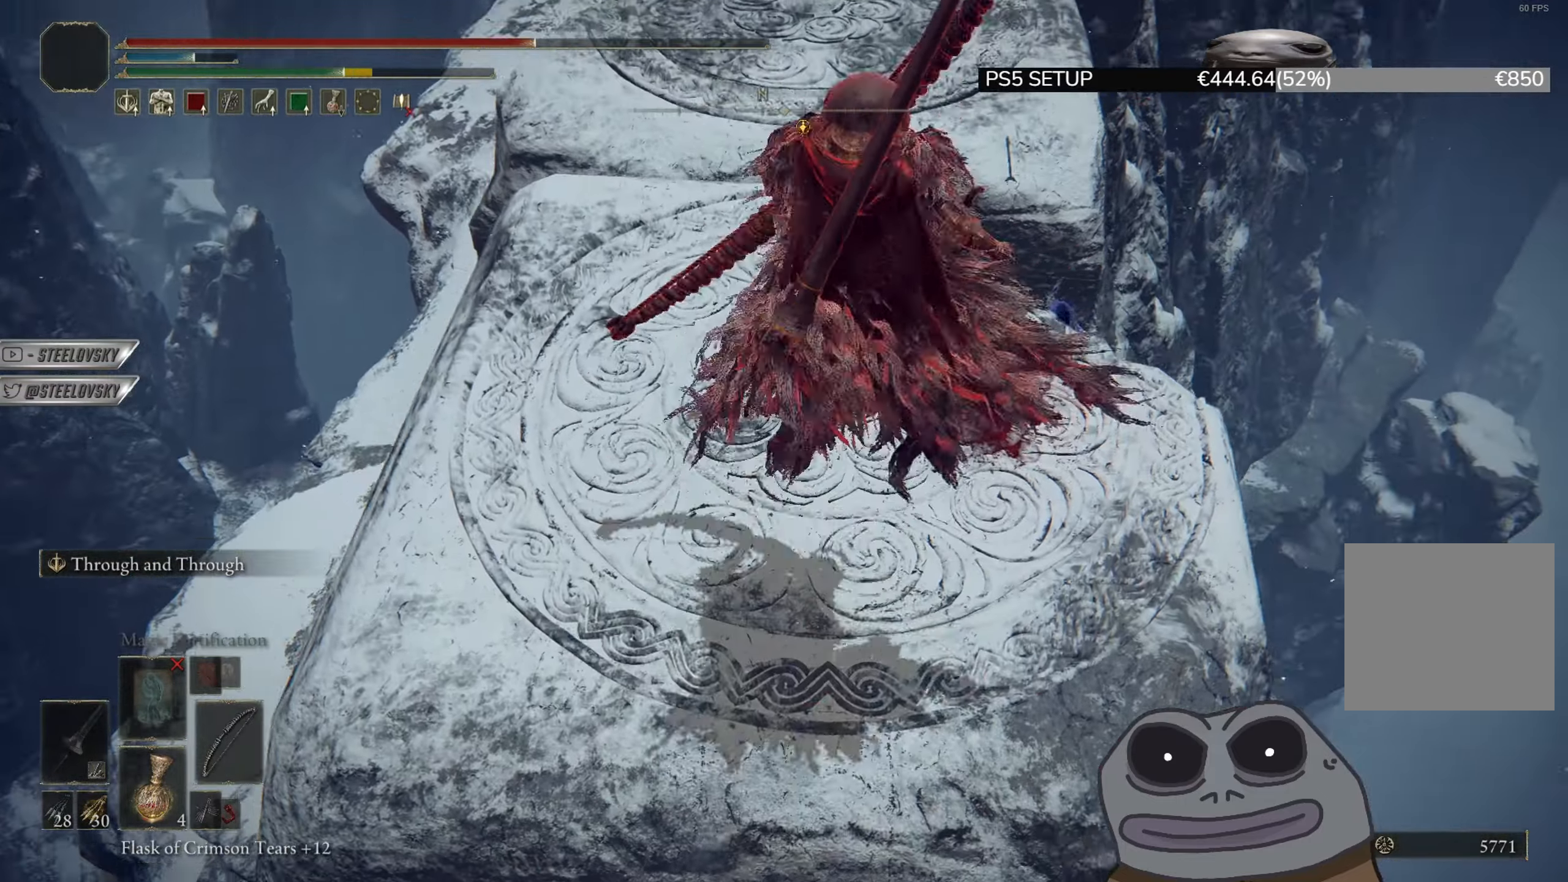
{"buttons": ["L1", "R1"], "left_stick": "center", "right_stick": "down-right", "events": [[133, "right_stick", "center"], [200, "left_stick", "center"], [216, "L1", "down"], [283, "right_stick", "down"], [383, "right_stick", "down-right"]]}
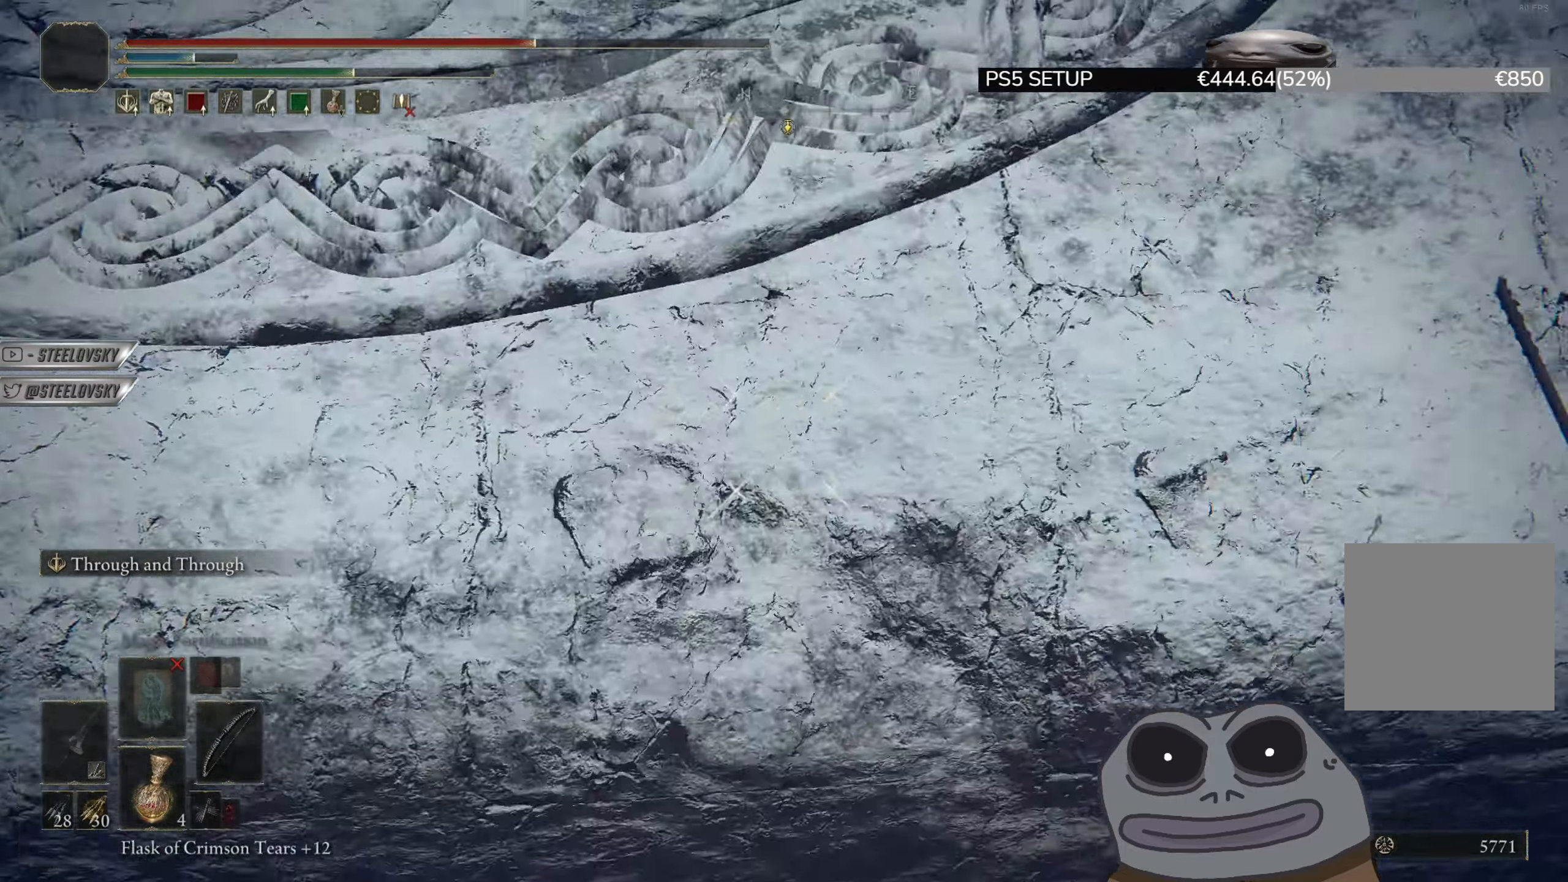
{"buttons": ["L1", "R1"], "left_stick": "center", "right_stick": "down-right", "events": []}
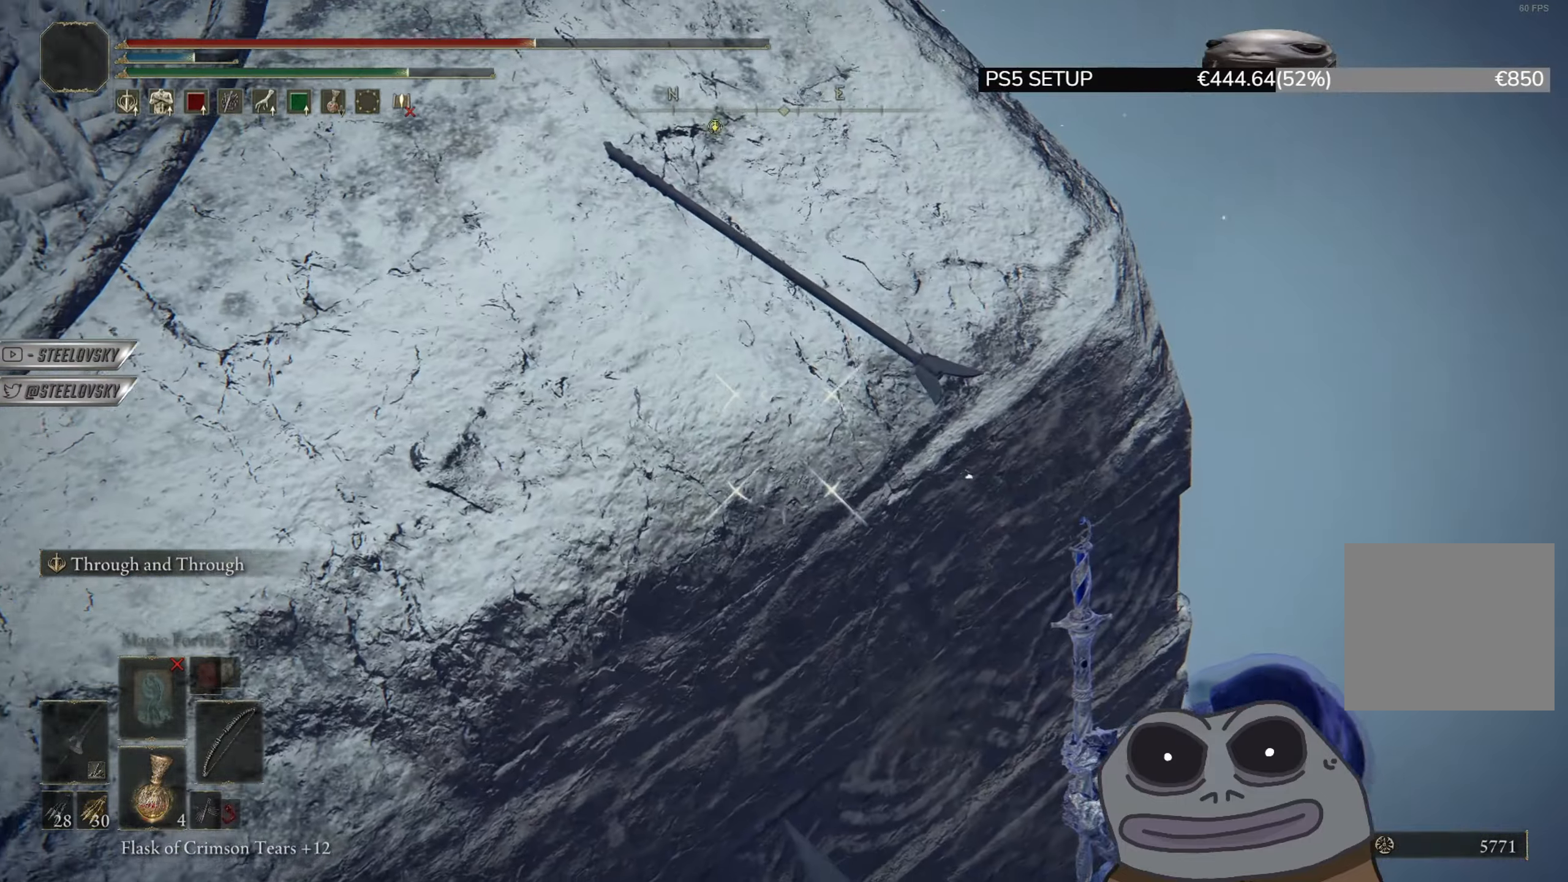
{"buttons": ["L1"], "left_stick": "center", "right_stick": "center", "events": [[83, "right_stick", "center"], [200, "right_stick", "down-right"], [267, "R1", "up"], [300, "right_stick", "center"]]}
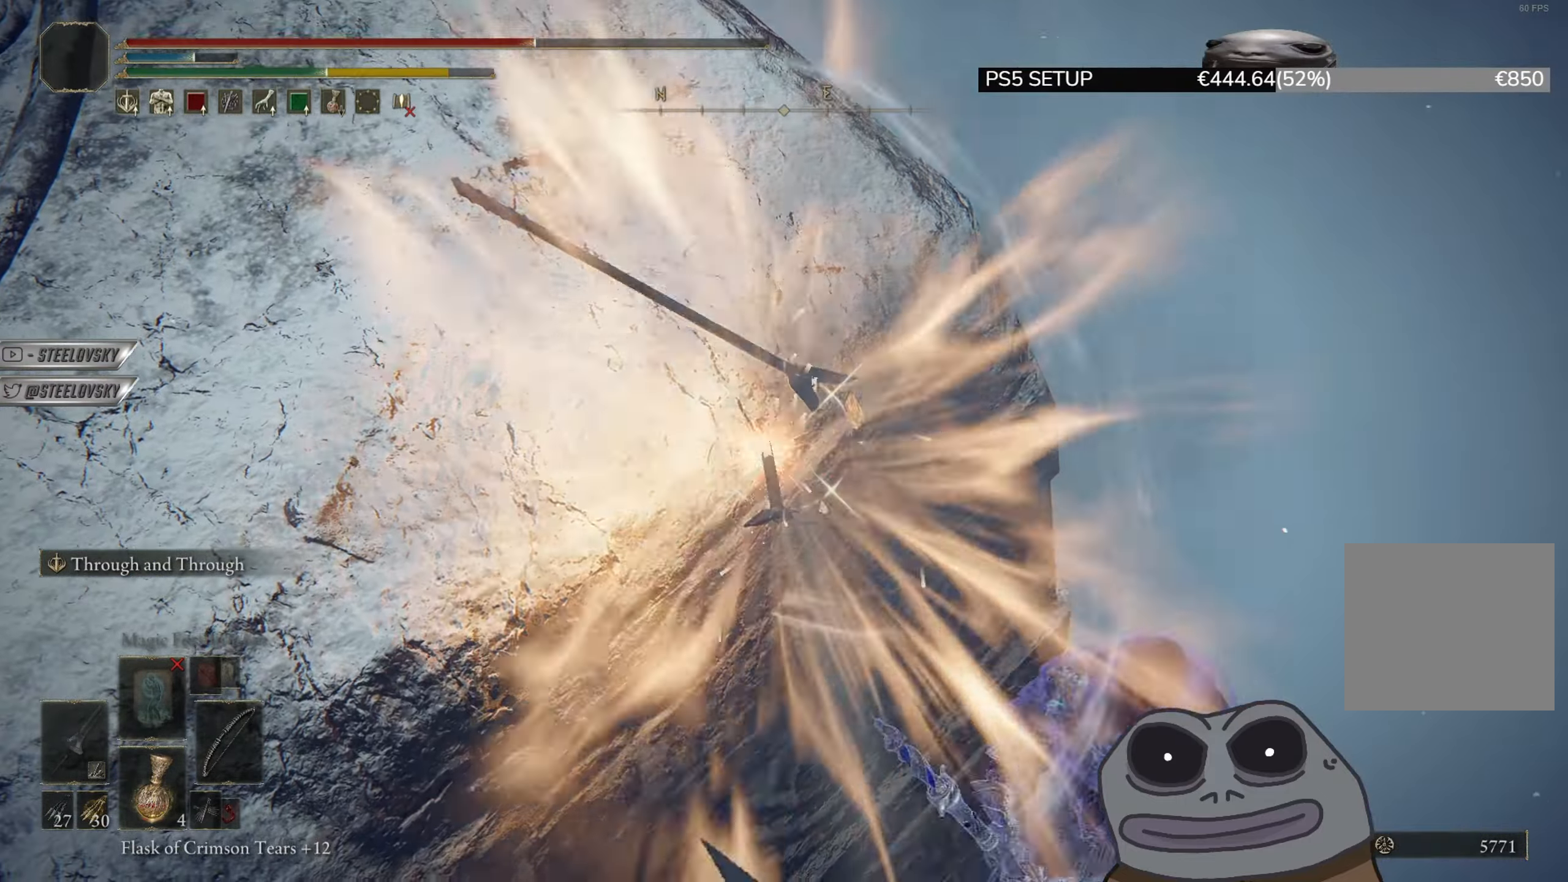
{"buttons": [], "left_stick": "down-right", "right_stick": "center", "events": [[200, "L1", "up"], [250, "right_stick", "down-right"], [367, "right_stick", "center"], [384, "left_stick", "down-right"]]}
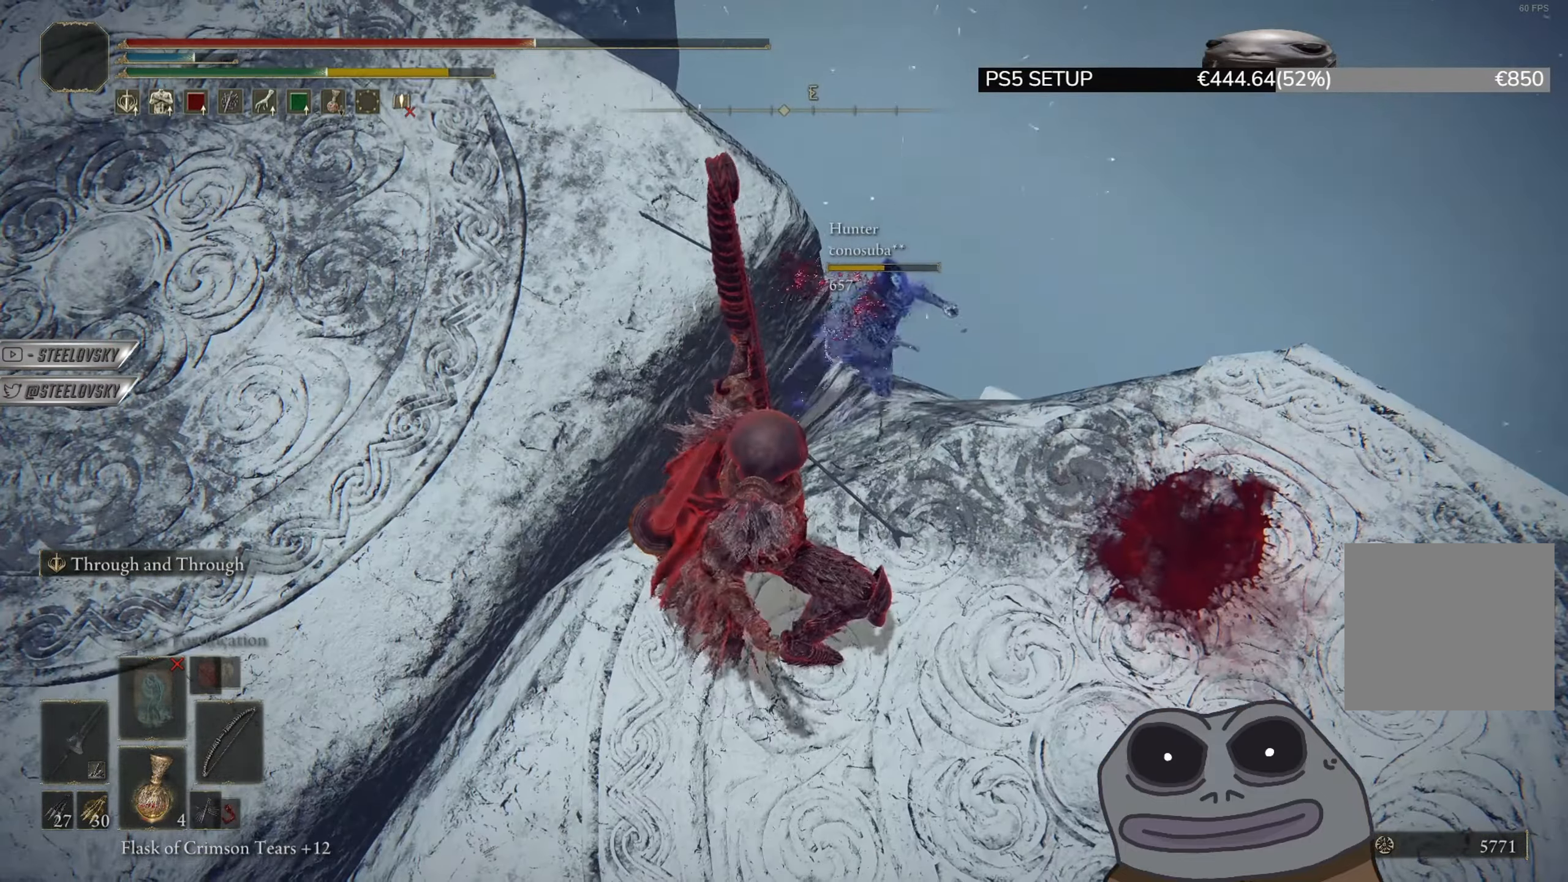
{"buttons": [], "left_stick": "down", "right_stick": "up-left", "events": [[66, "left_stick", "down"], [216, "right_stick", "up-left"]]}
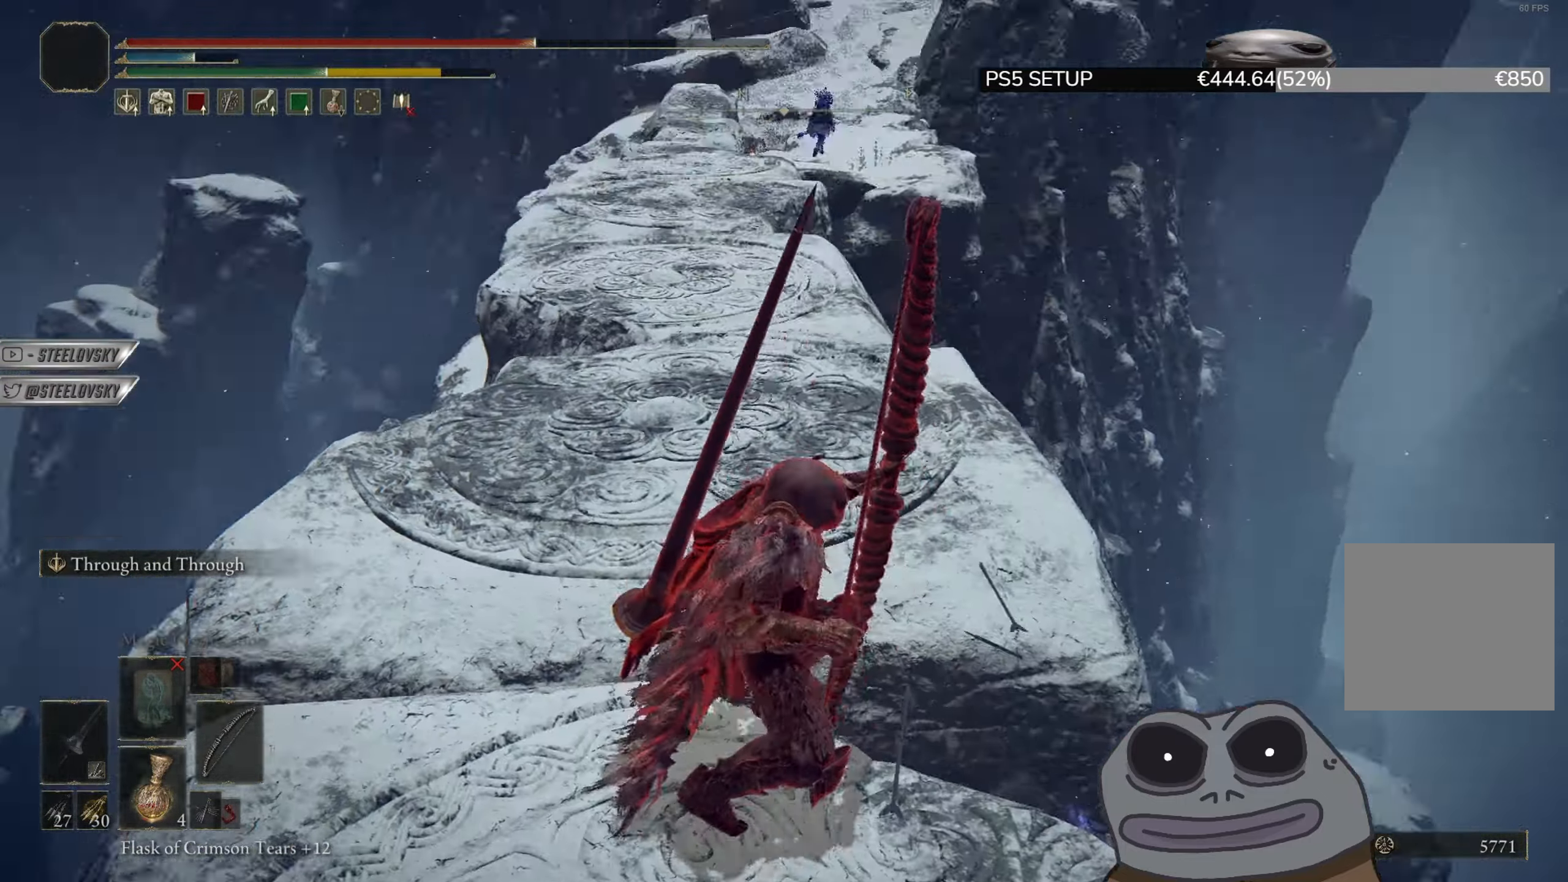
{"buttons": [], "left_stick": "down", "right_stick": "center", "events": [[33, "right_stick", "center"]]}
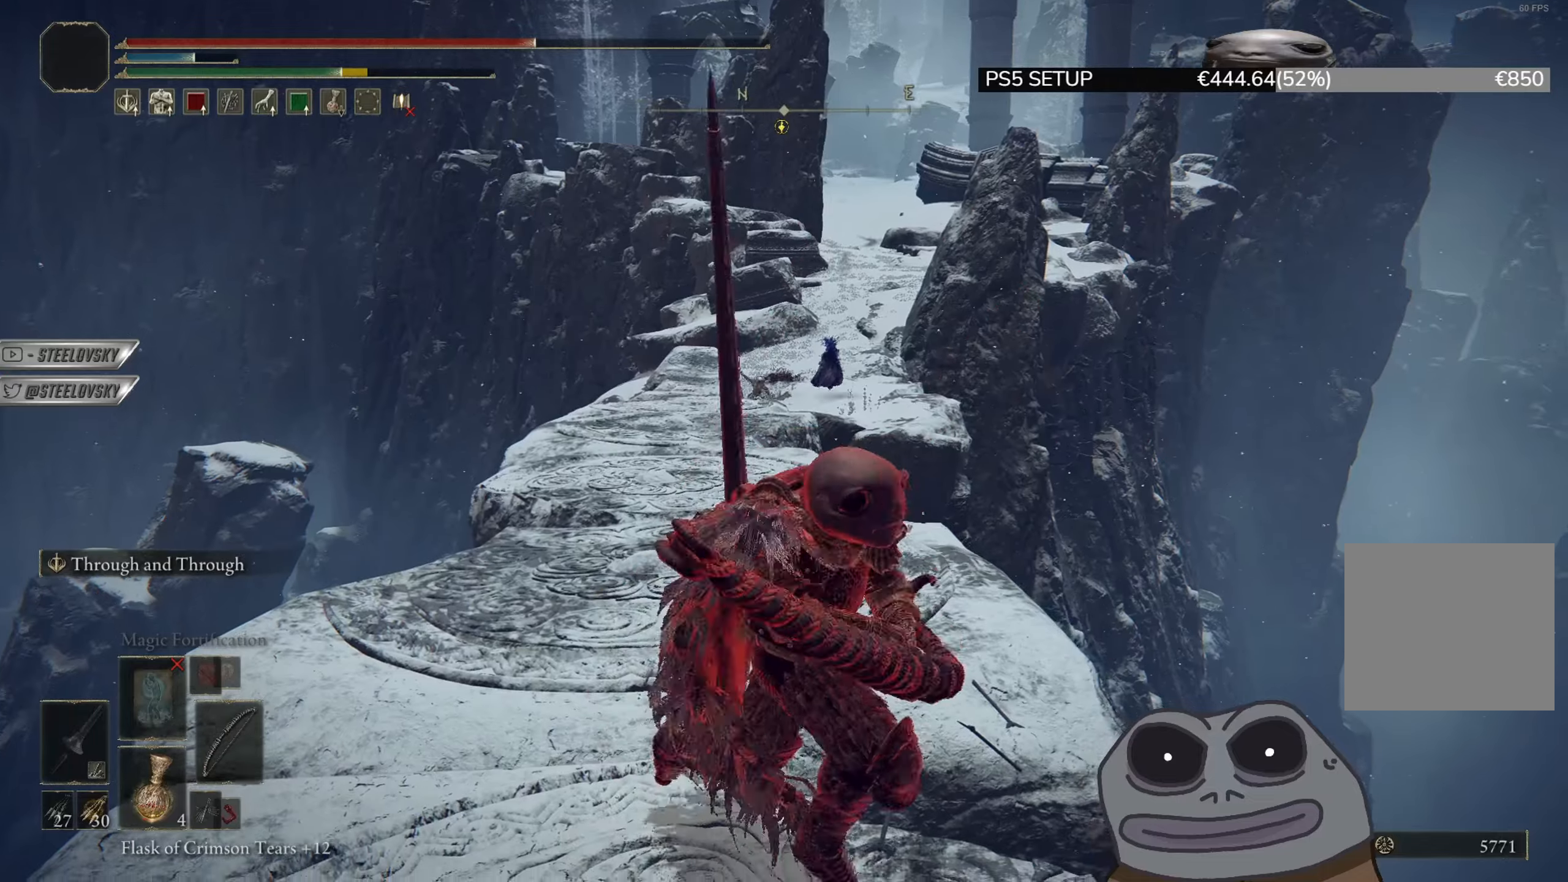
{"buttons": ["CIRCLE"], "left_stick": "up", "right_stick": "center", "events": [[116, "CIRCLE", "down"], [150, "left_stick", "left"], [350, "left_stick", "up"], [417, "CROSS", "down"], [500, "CROSS", "up"]]}
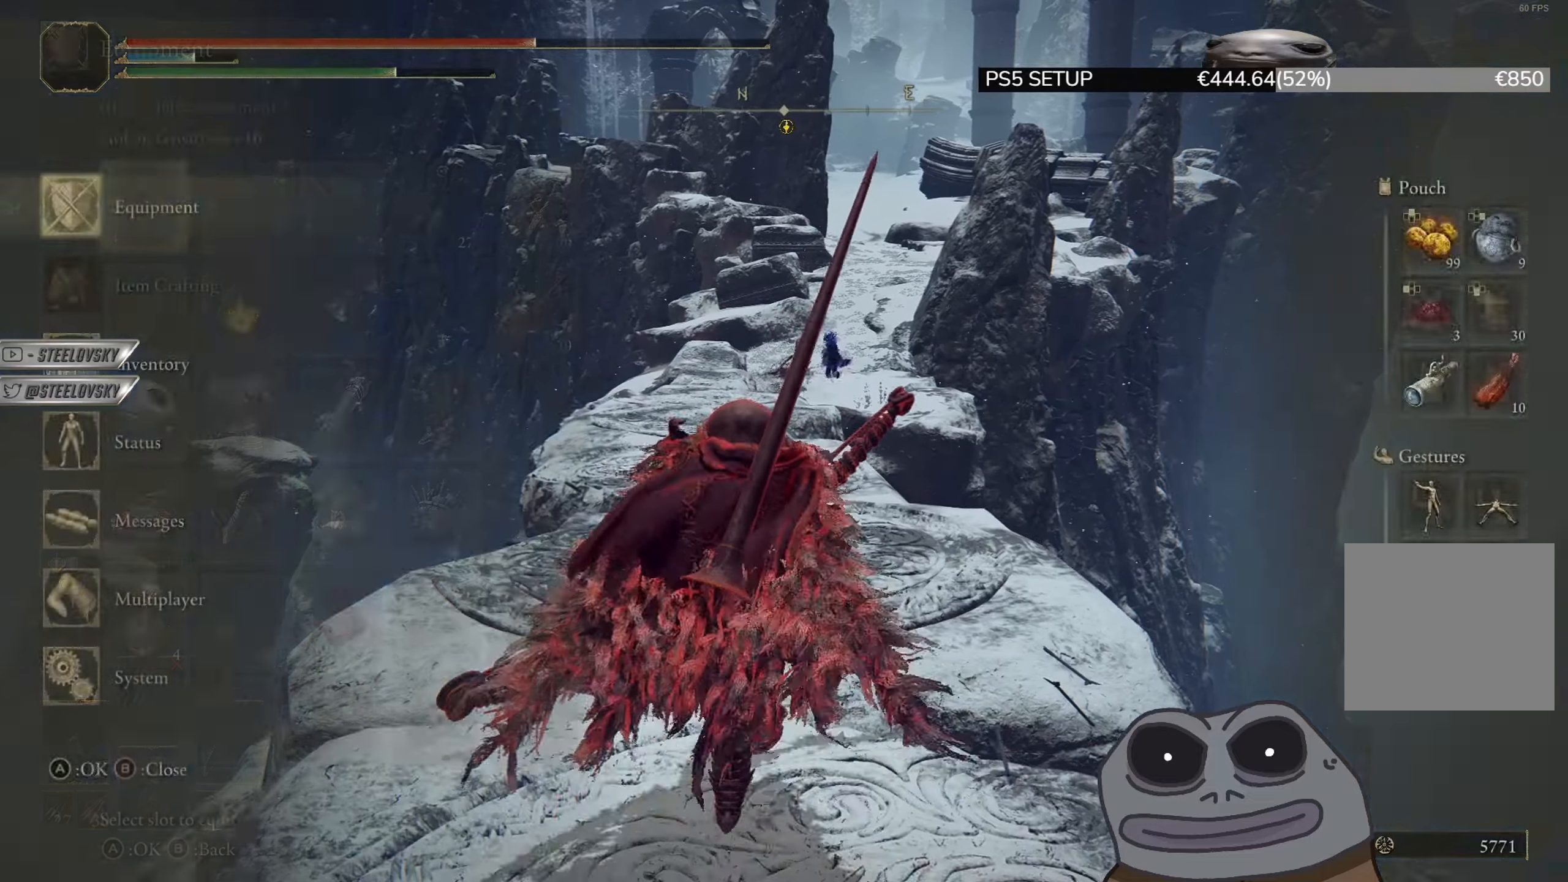
{"buttons": ["CIRCLE"], "left_stick": "up", "right_stick": "center", "events": [[67, "CROSS", "down"], [167, "CROSS", "up"]]}
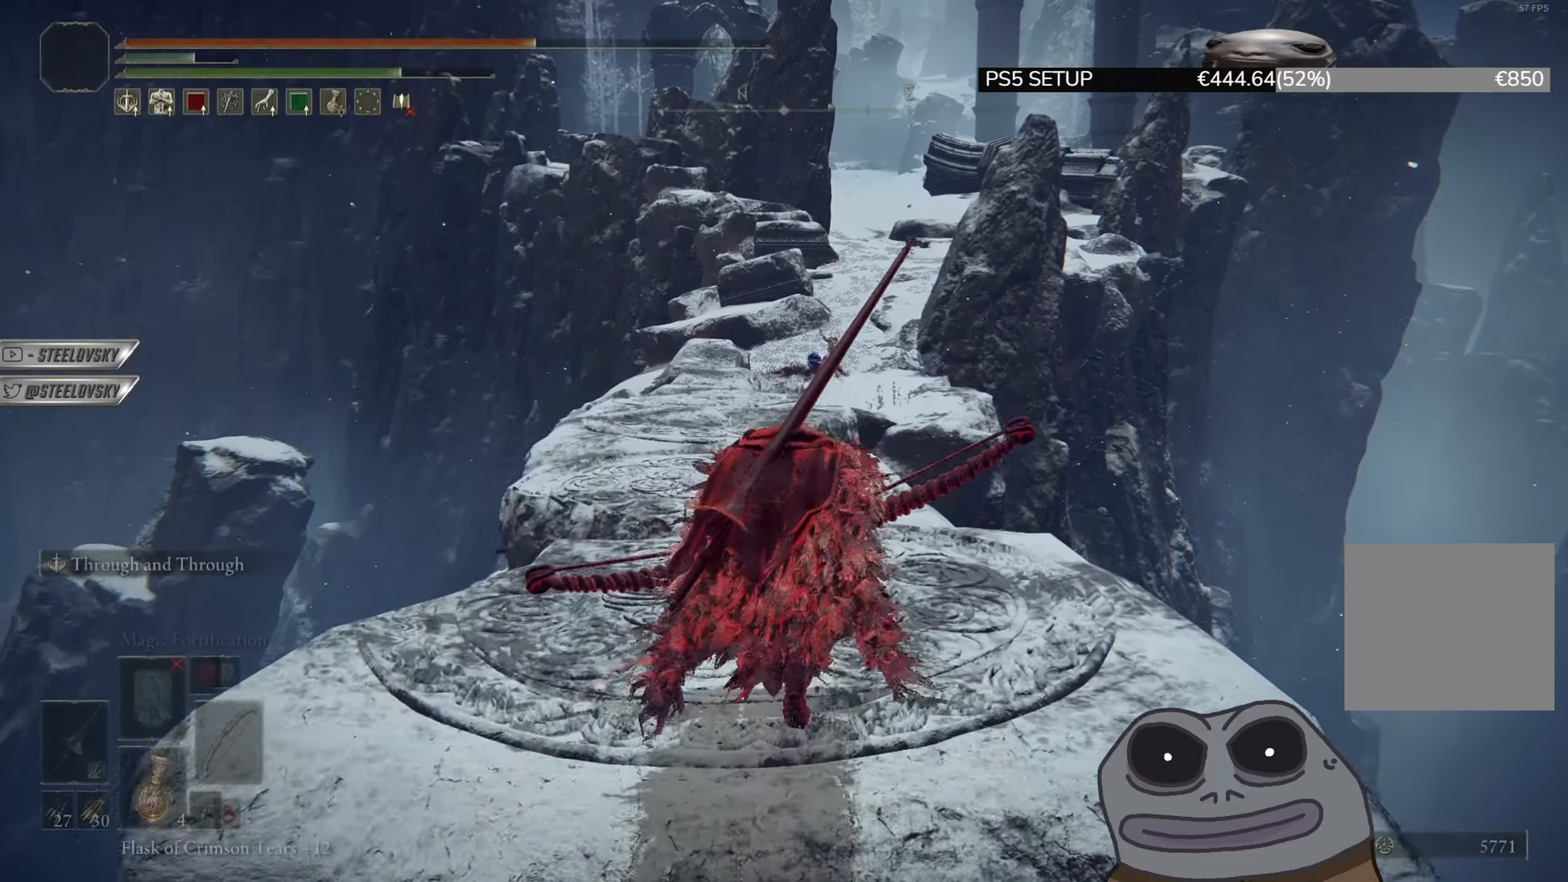
{"buttons": ["CIRCLE"], "left_stick": "up", "right_stick": "center", "events": []}
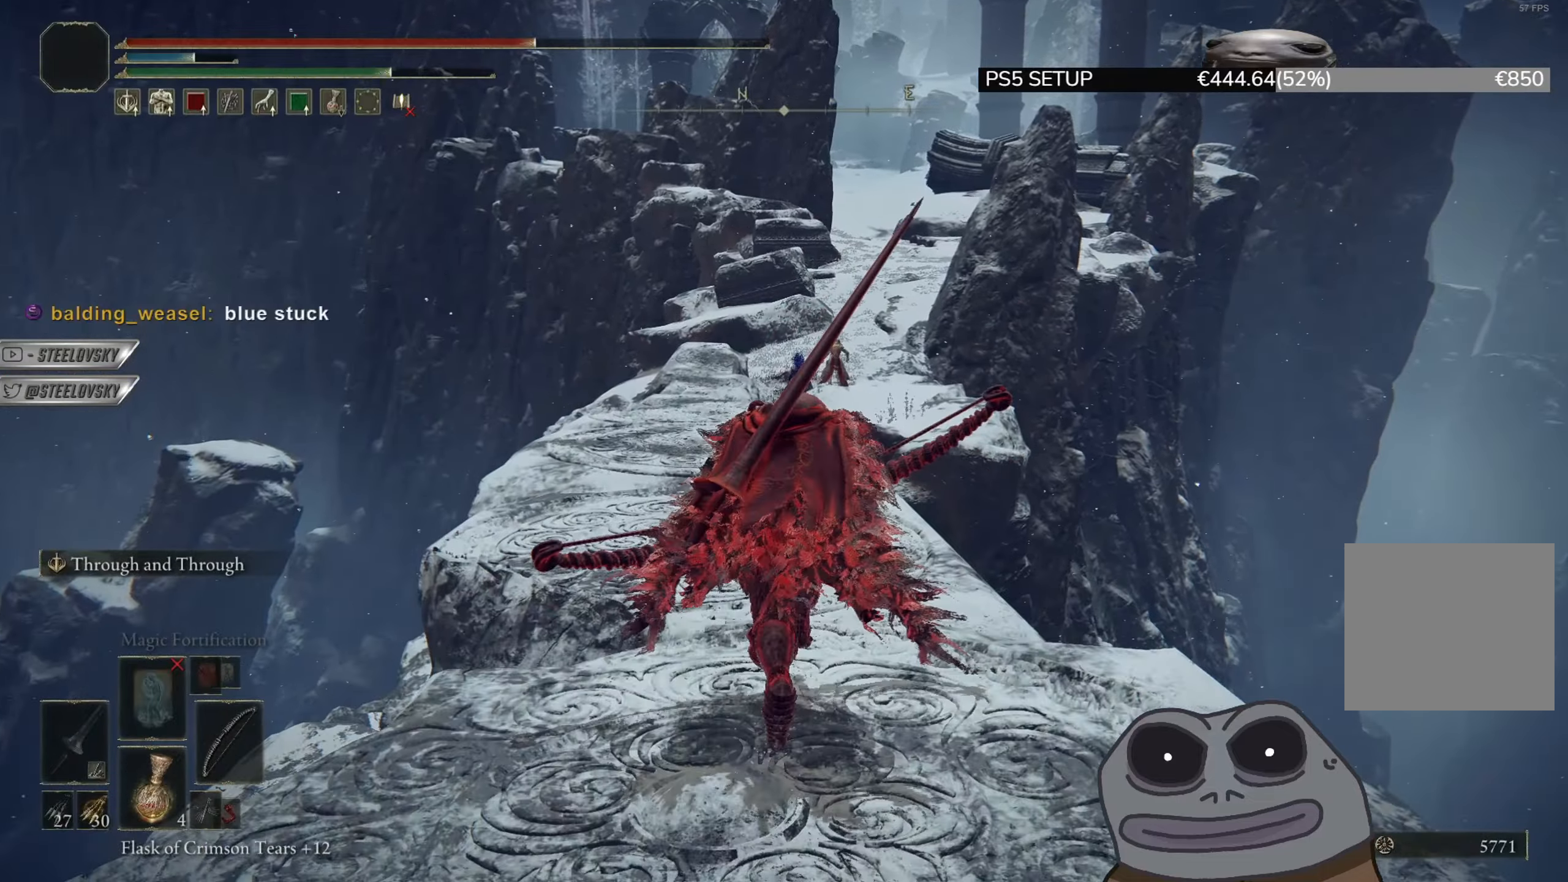
{"buttons": ["CIRCLE"], "left_stick": "up", "right_stick": "center", "events": []}
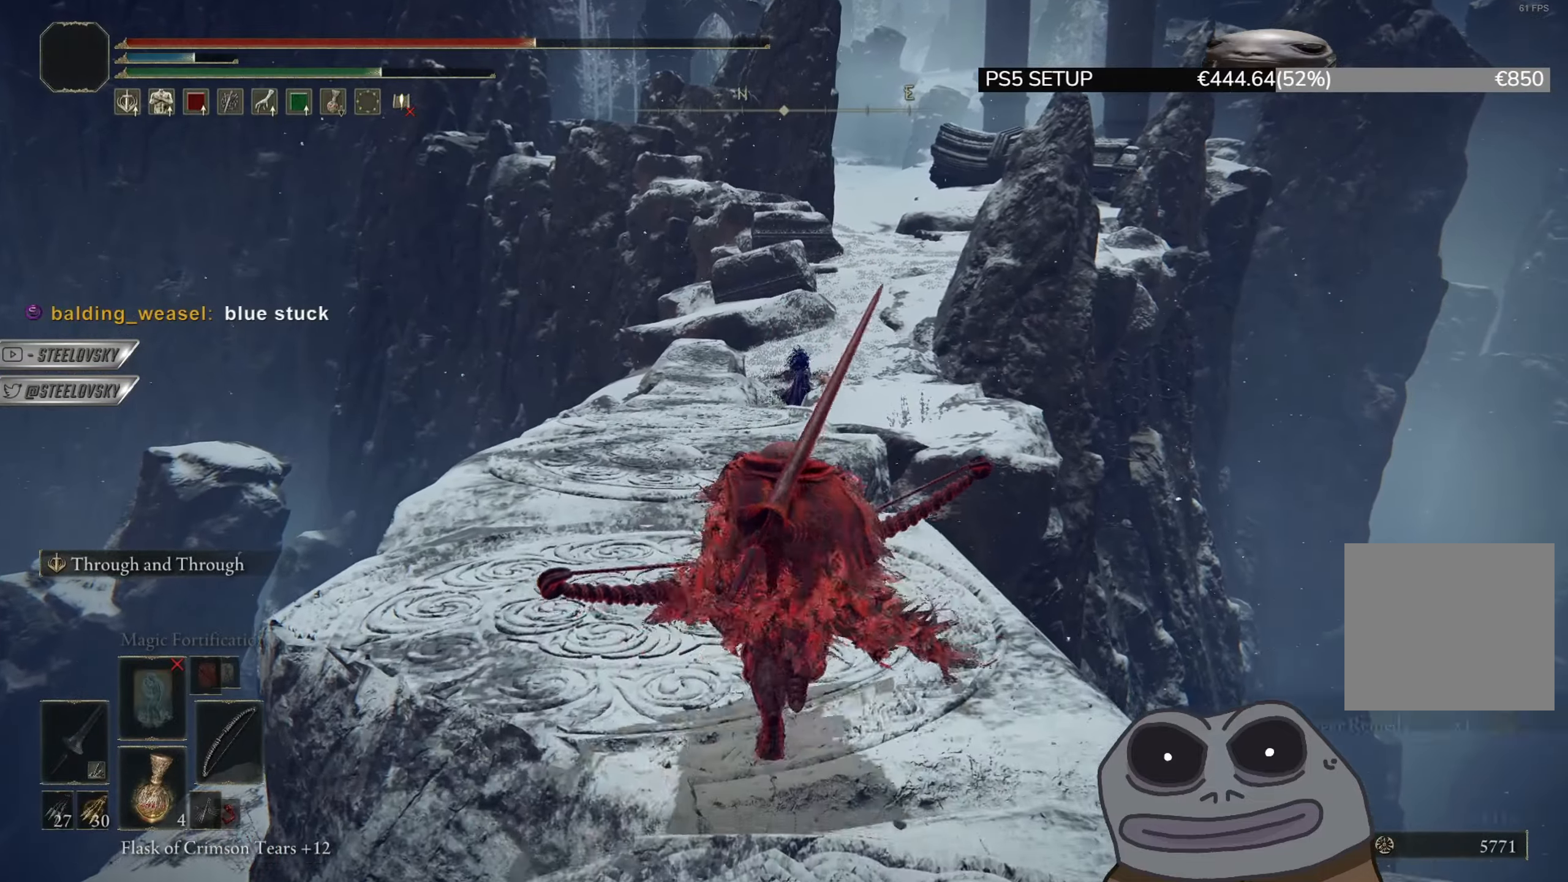
{"buttons": ["CIRCLE"], "left_stick": "up", "right_stick": "center", "events": []}
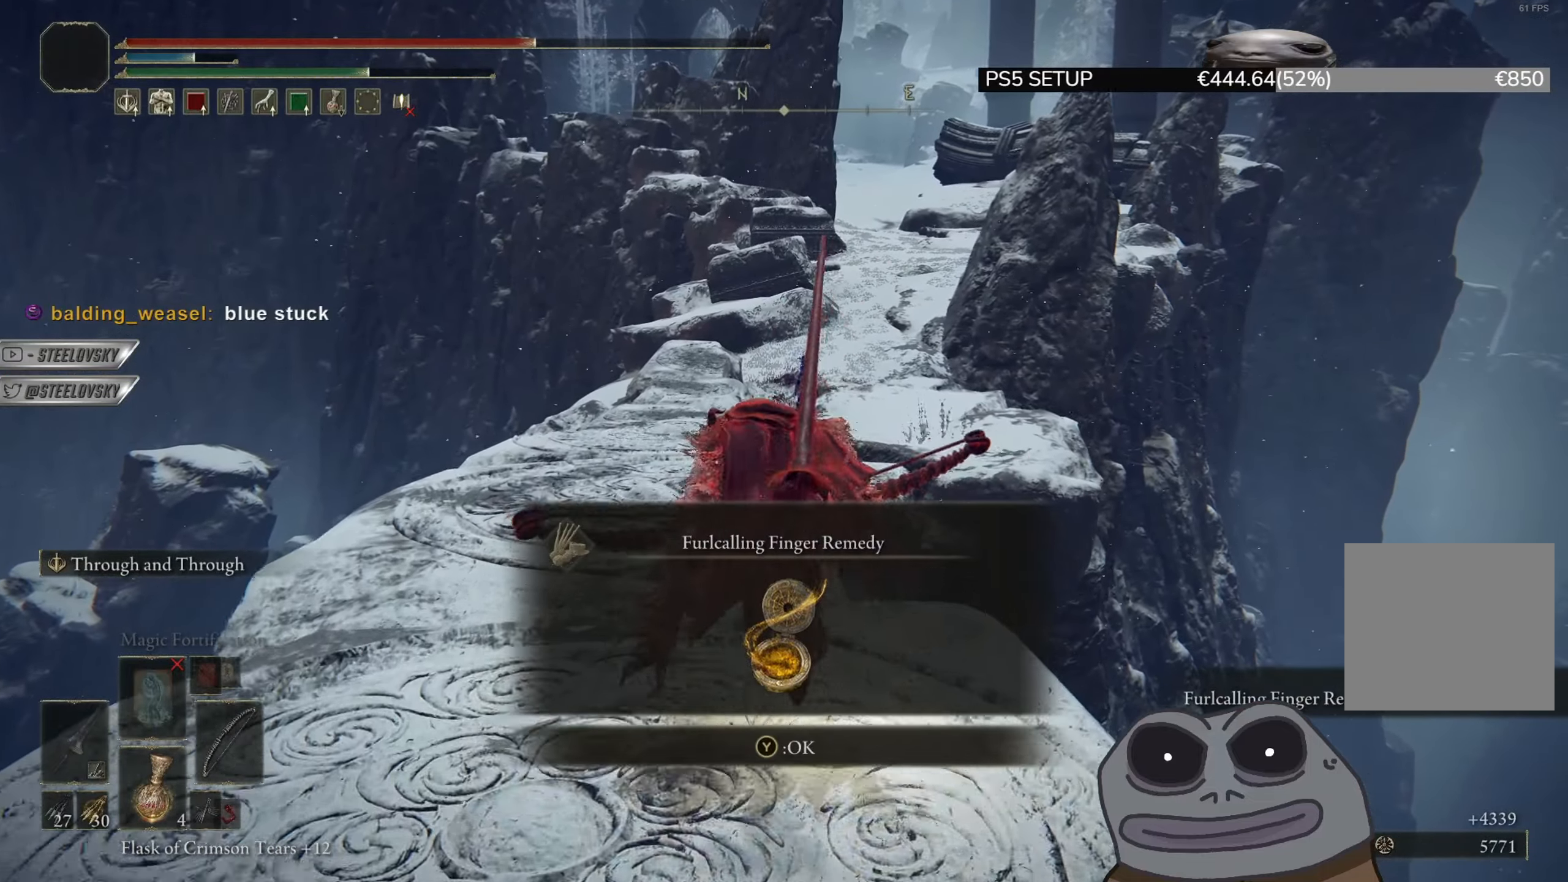
{"buttons": ["CROSS", "CIRCLE"], "left_stick": "up-left", "right_stick": "center", "events": [[50, "CROSS", "down"], [134, "CROSS", "up"], [184, "left_stick", "up-left"], [484, "CROSS", "down"]]}
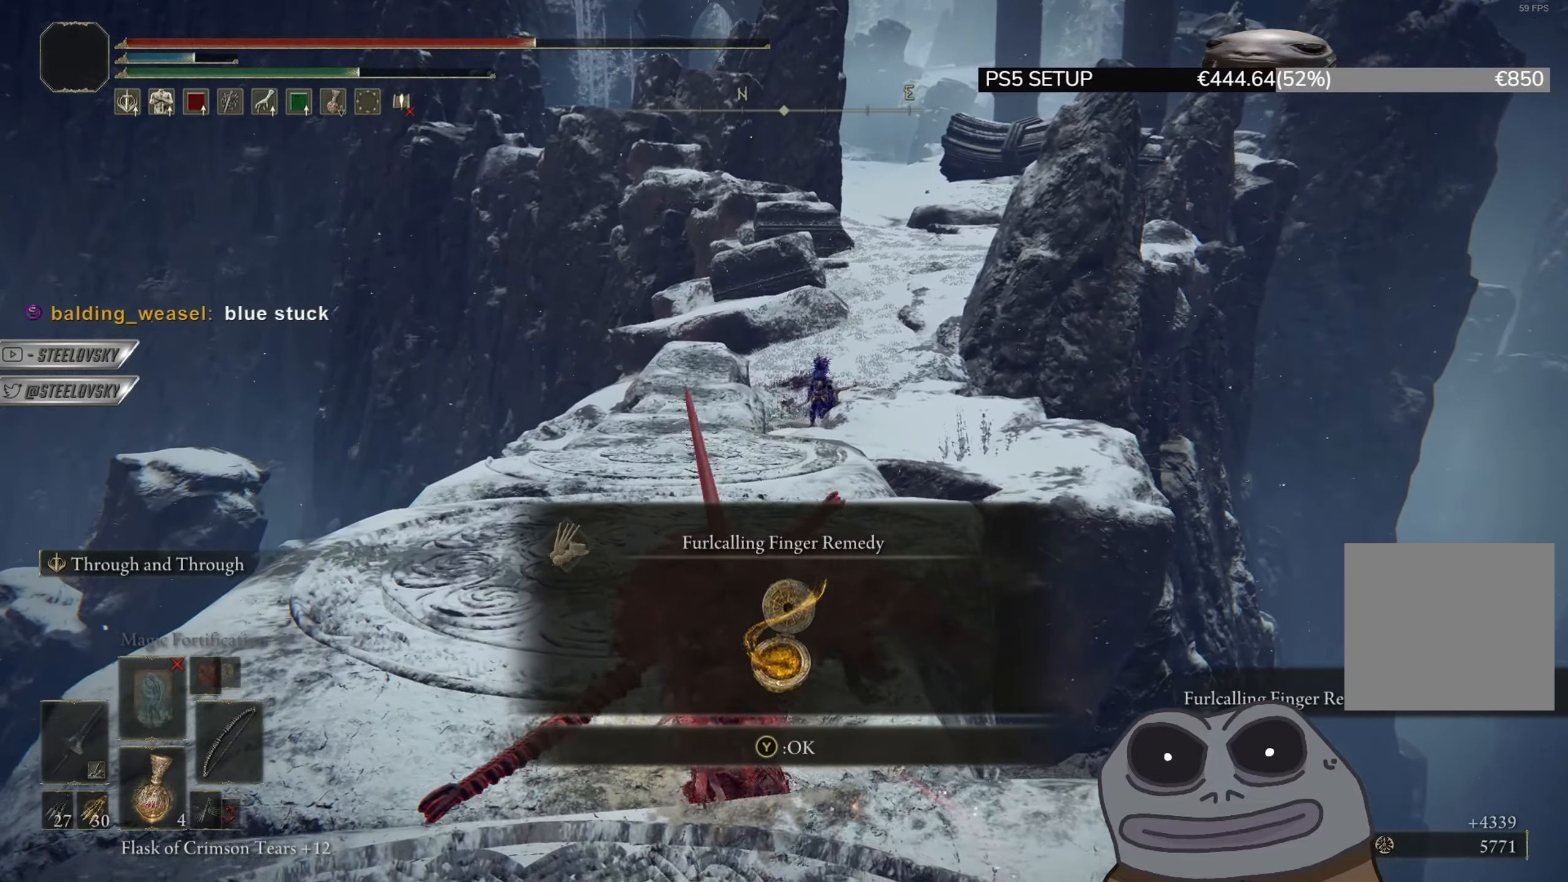
{"buttons": ["CIRCLE", "TRIANGLE", "DPAD_DOWN"], "left_stick": "down-left", "right_stick": "center", "events": [[83, "CROSS", "up"], [300, "TRIANGLE", "down"], [317, "left_stick", "up"], [417, "TRIANGLE", "up"], [500, "DPAD_DOWN", "down"], [500, "TRIANGLE", "down"], [500, "left_stick", "down-left"]]}
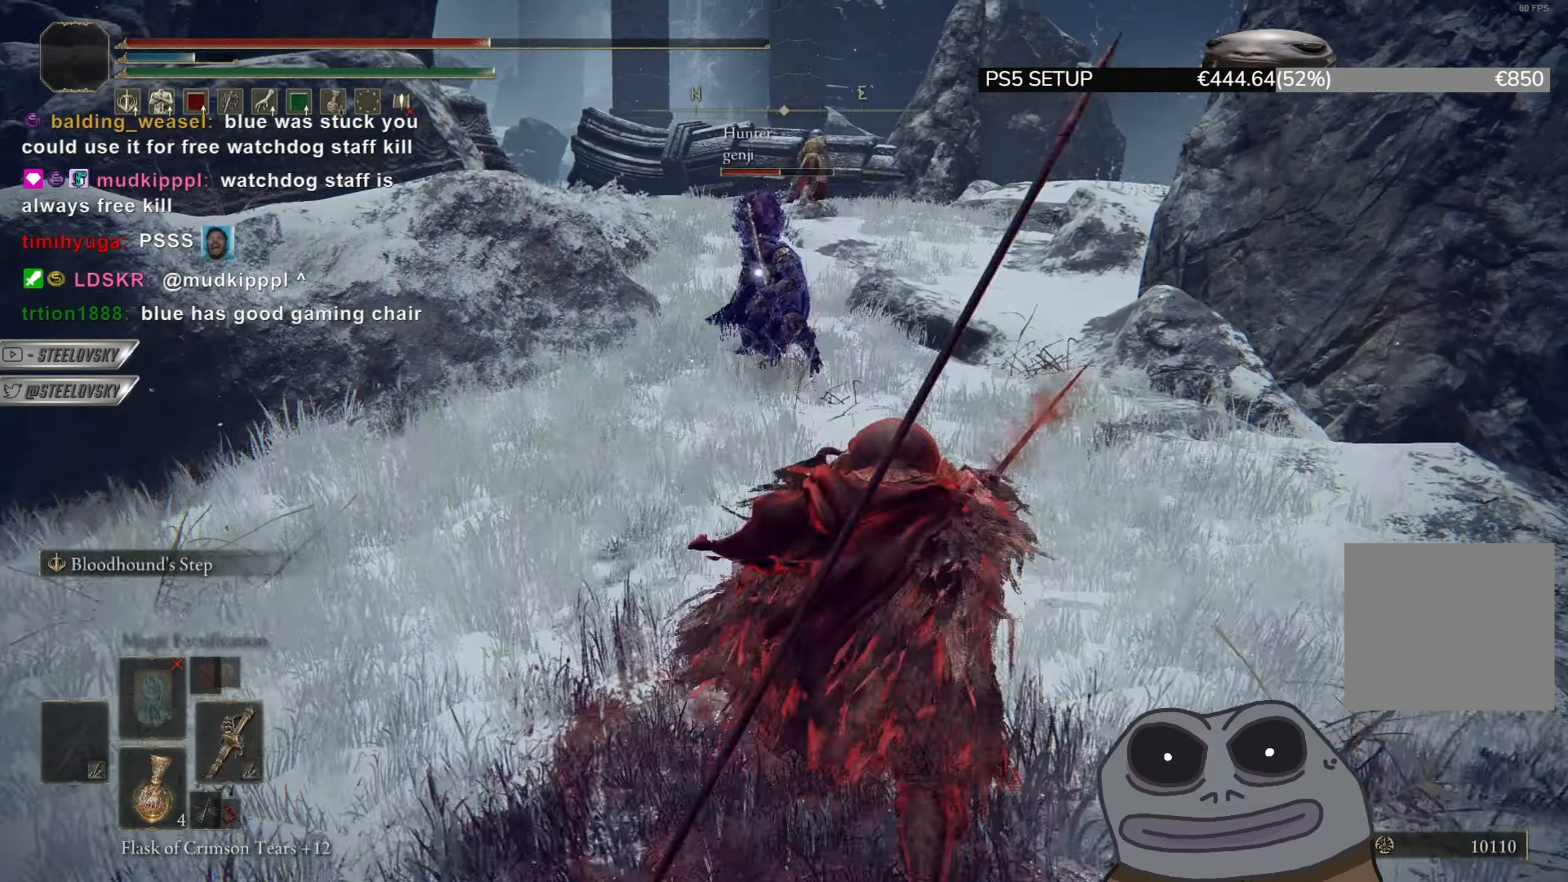
{"buttons": ["CIRCLE"], "left_stick": "up-left", "right_stick": "center", "events": [[100, "DPAD_DOWN", "up"], [200, "TRIANGLE", "up"], [267, "left_stick", "left"], [400, "left_stick", "up-left"]]}
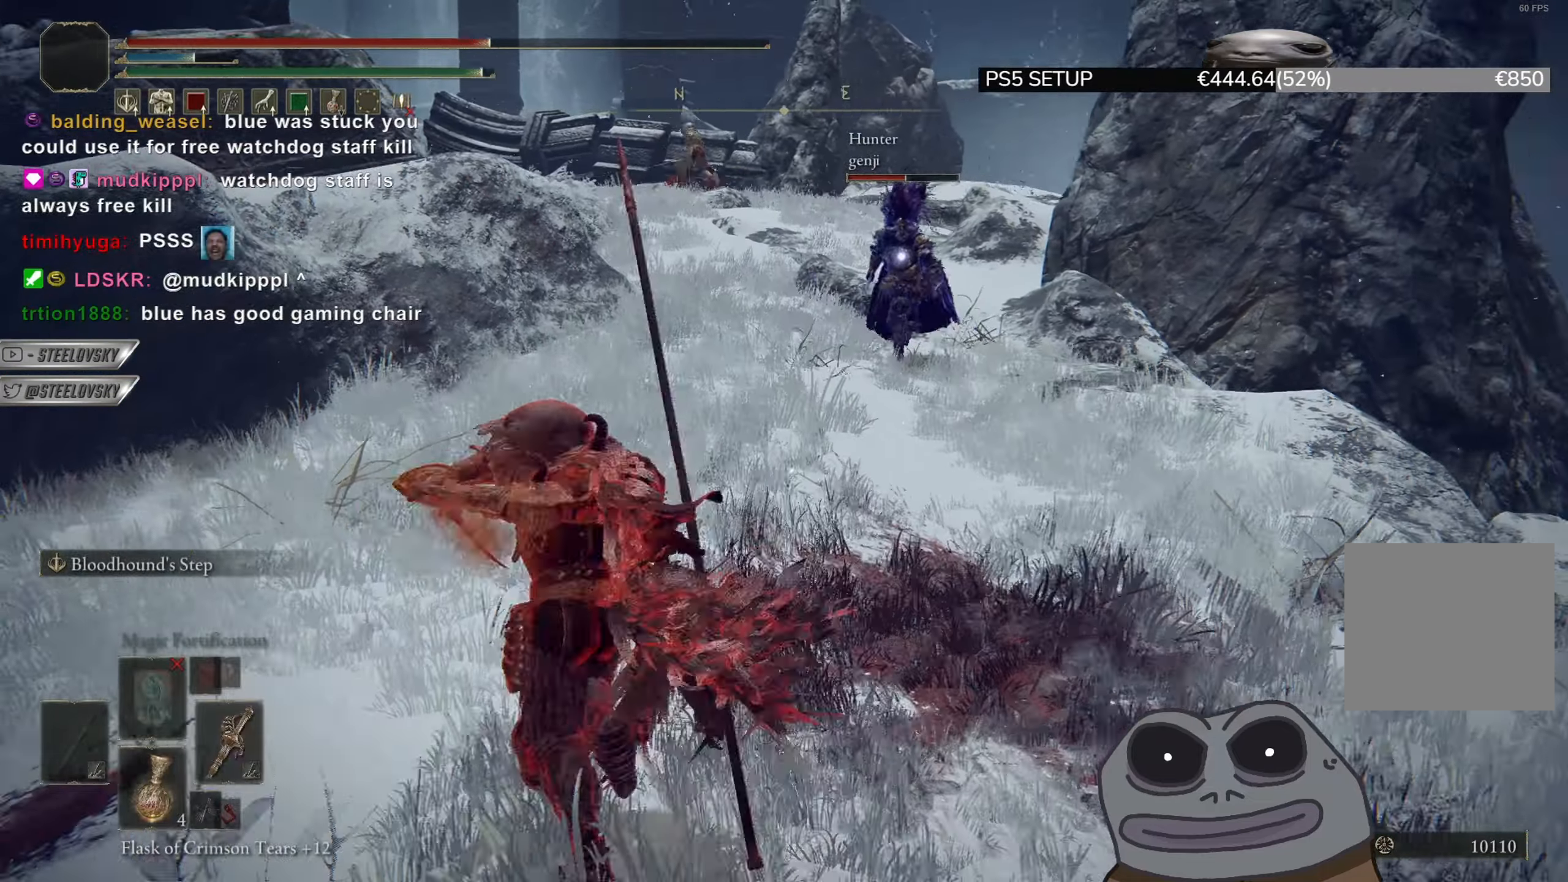
{"buttons": [], "left_stick": "up-left", "right_stick": "center", "events": [[200, "R2", "down"], [300, "CIRCLE", "up"], [300, "R2", "up"]]}
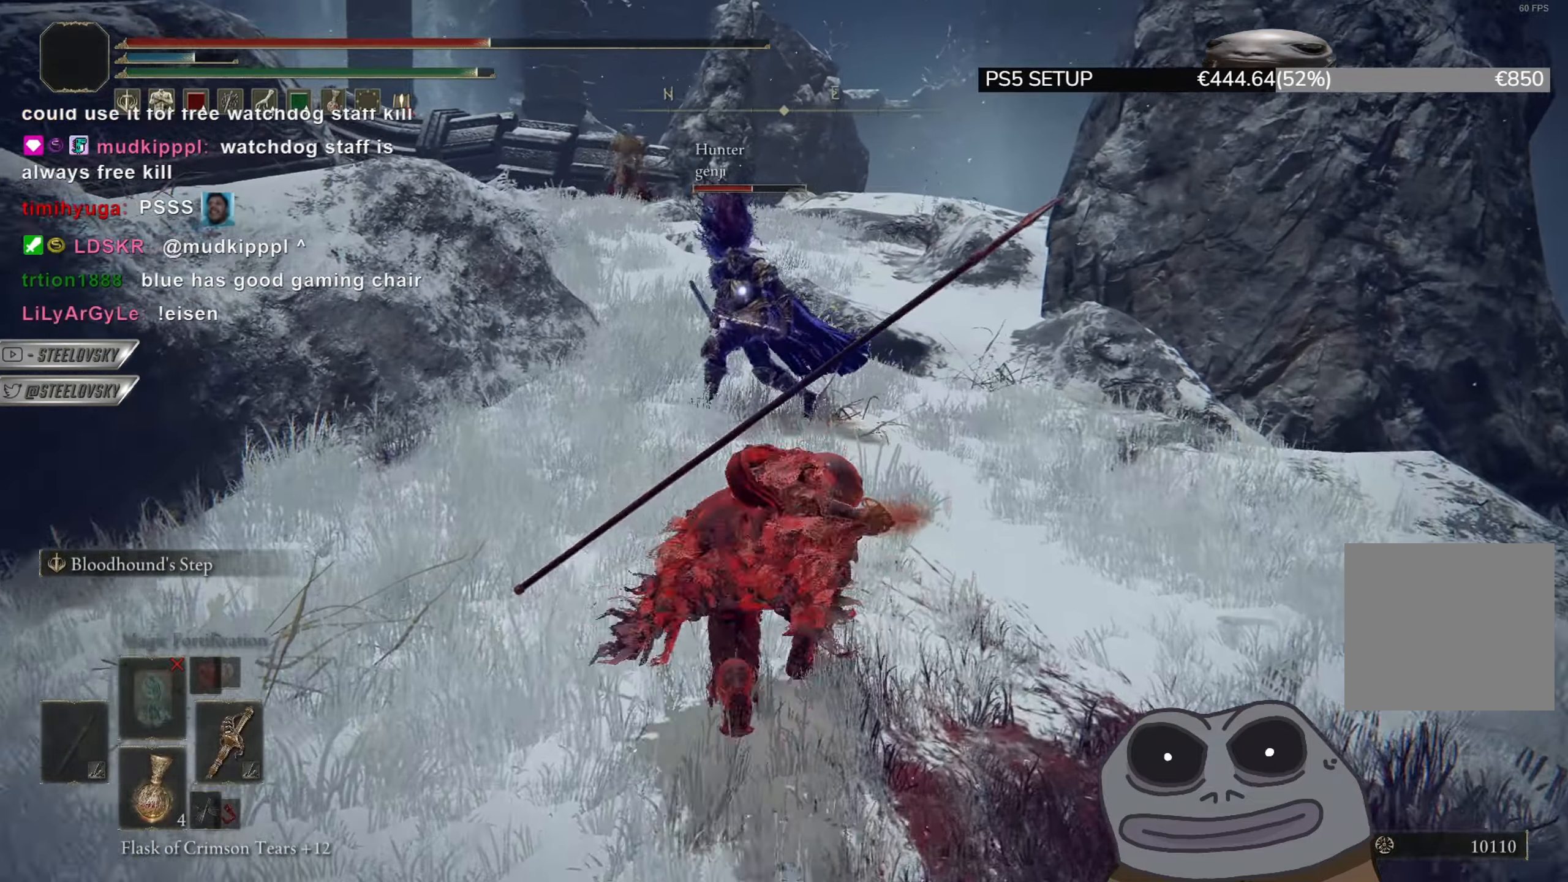
{"buttons": [], "left_stick": "up-right", "right_stick": "center", "events": [[334, "left_stick", "up-right"]]}
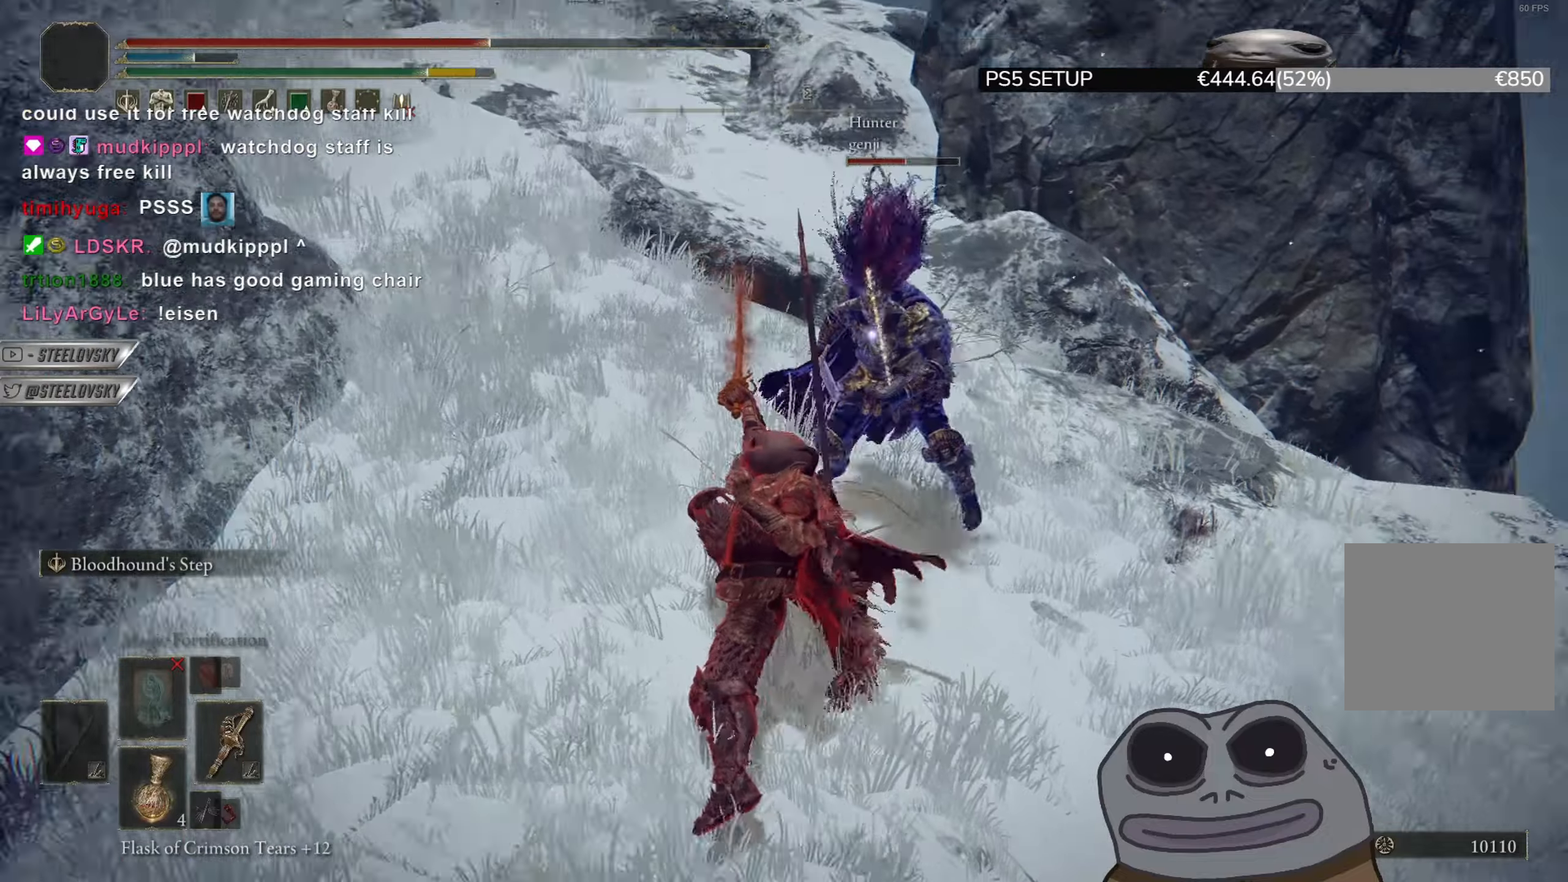
{"buttons": [], "left_stick": "up-right", "right_stick": "center", "events": [[183, "R1", "down"], [300, "R1", "up"]]}
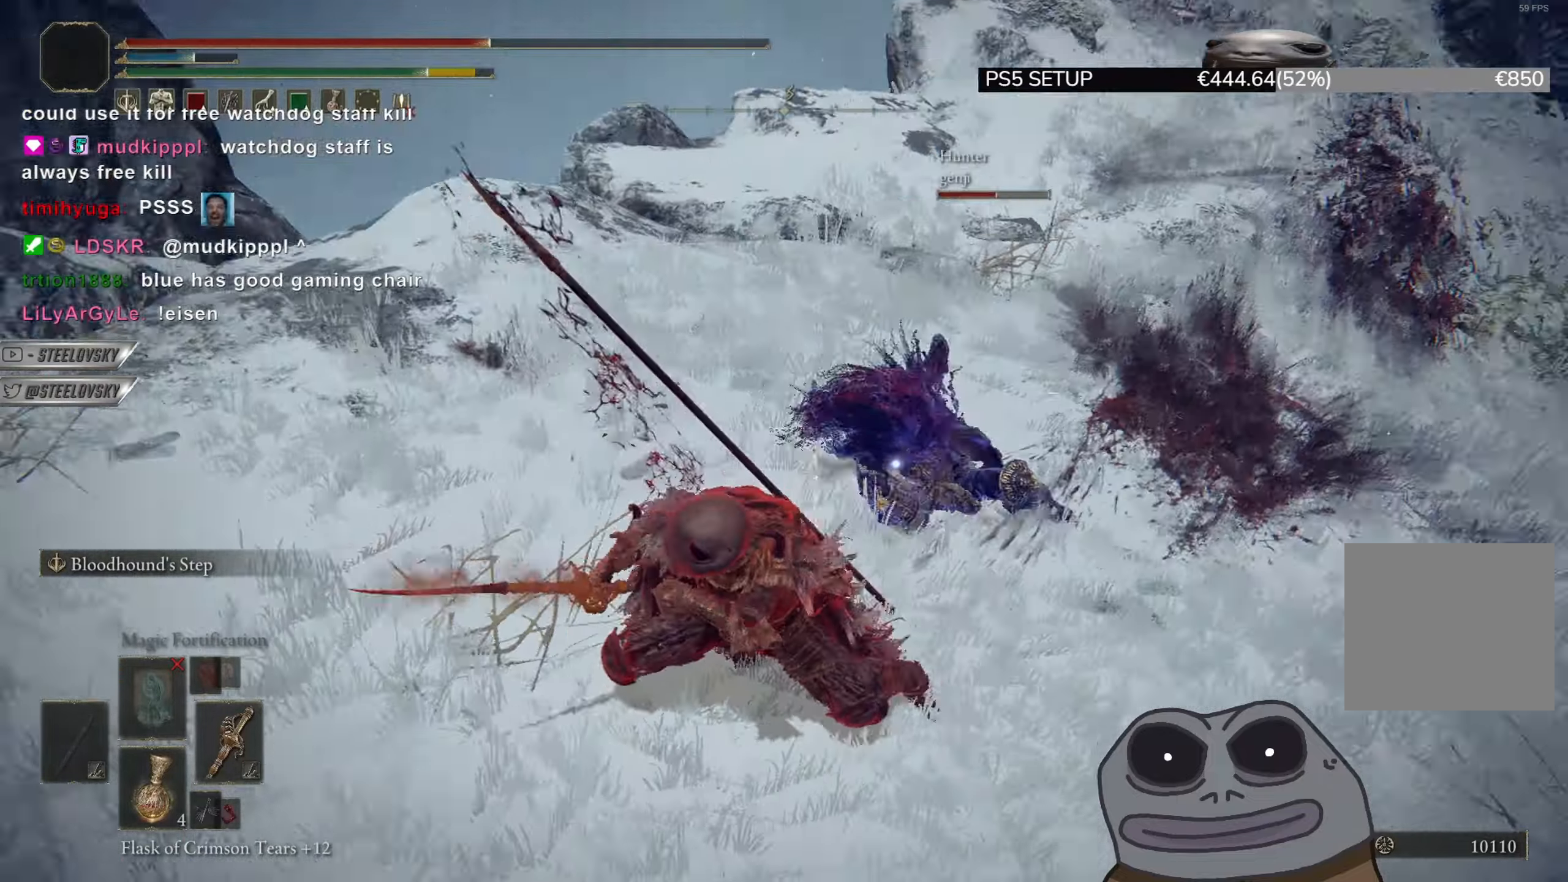
{"buttons": [], "left_stick": "up", "right_stick": "center", "events": [[250, "left_stick", "up"], [367, "R3", "down"], [400, "L2", "down"], [451, "R3", "up"], [501, "L2", "up"]]}
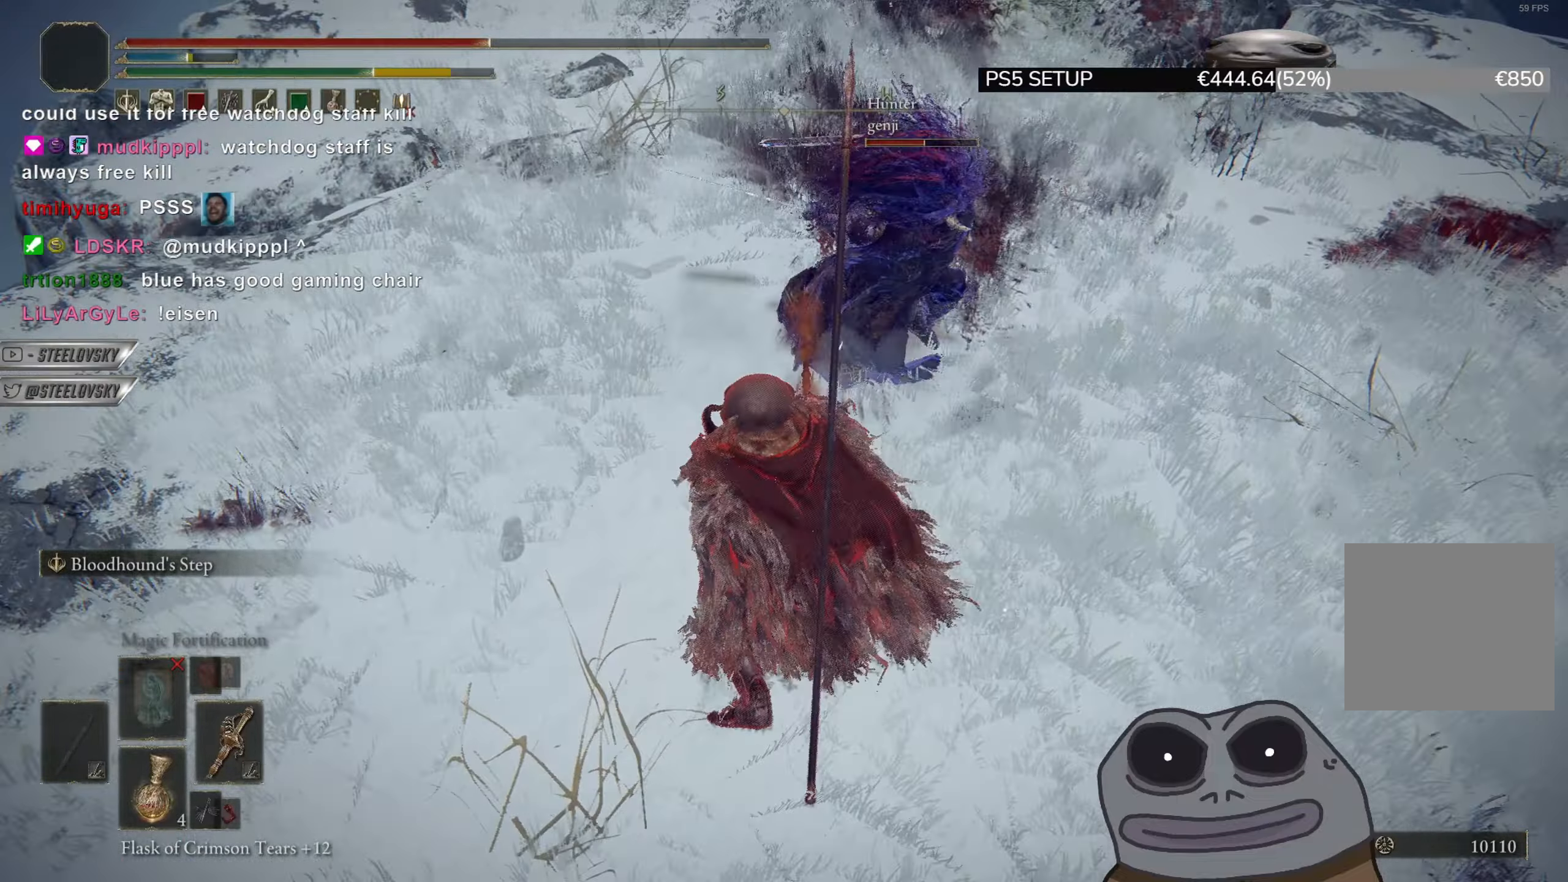
{"buttons": [], "left_stick": "up-left", "right_stick": "down-right", "events": [[200, "right_stick", "down-right"], [467, "left_stick", "up-left"]]}
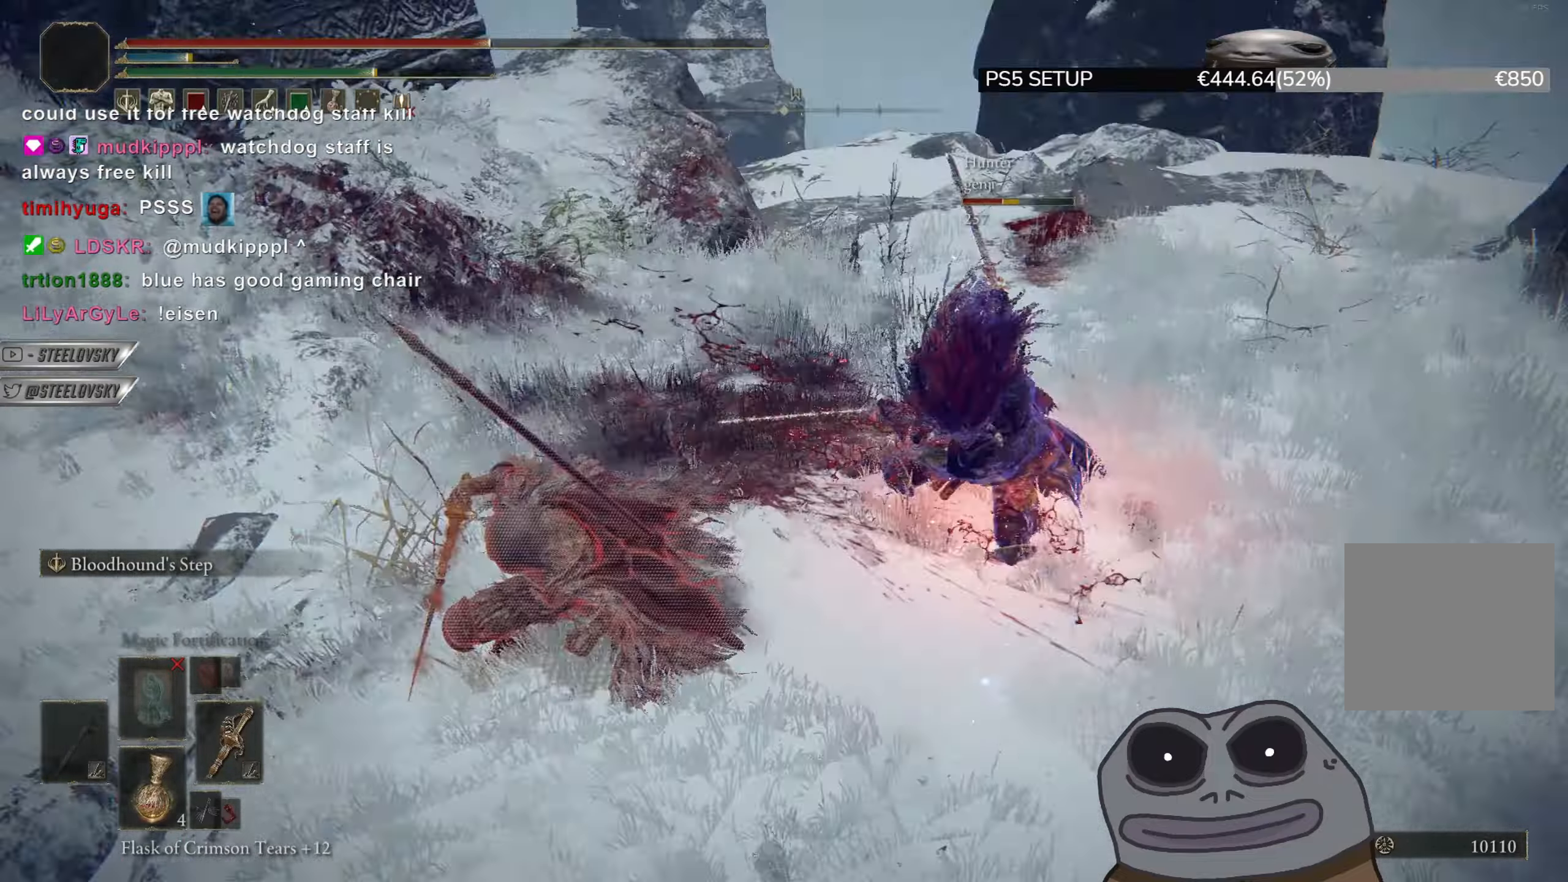
{"buttons": [], "left_stick": "left", "right_stick": "right", "events": [[33, "right_stick", "right"], [134, "CIRCLE", "down"], [217, "CIRCLE", "up"], [234, "left_stick", "left"]]}
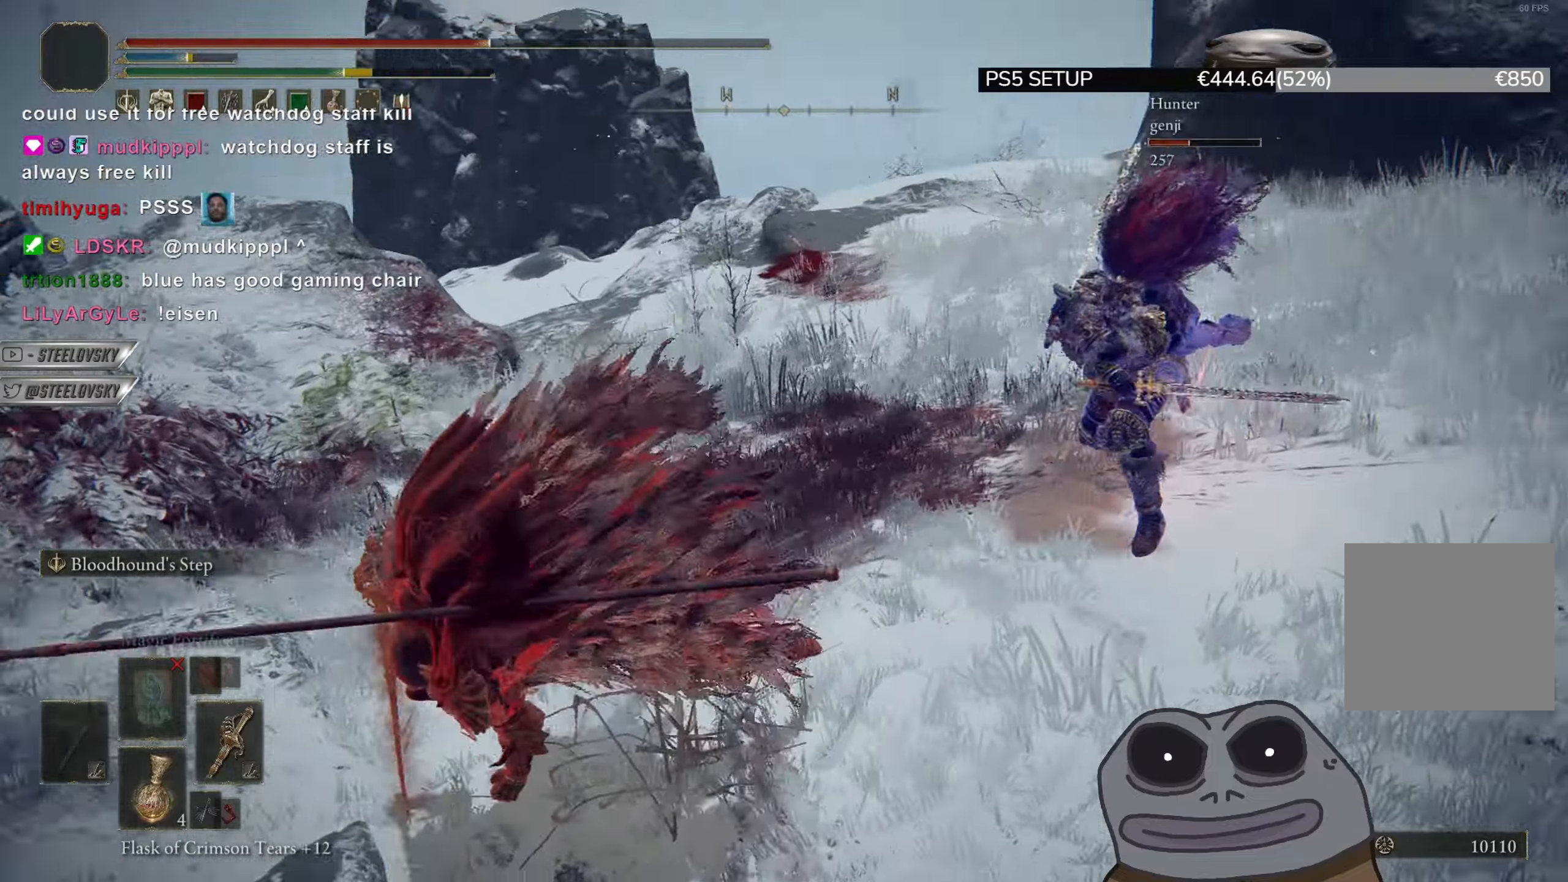
{"buttons": ["CIRCLE"], "left_stick": "down-left", "right_stick": "right", "events": [[133, "CIRCLE", "down"], [250, "left_stick", "down-left"]]}
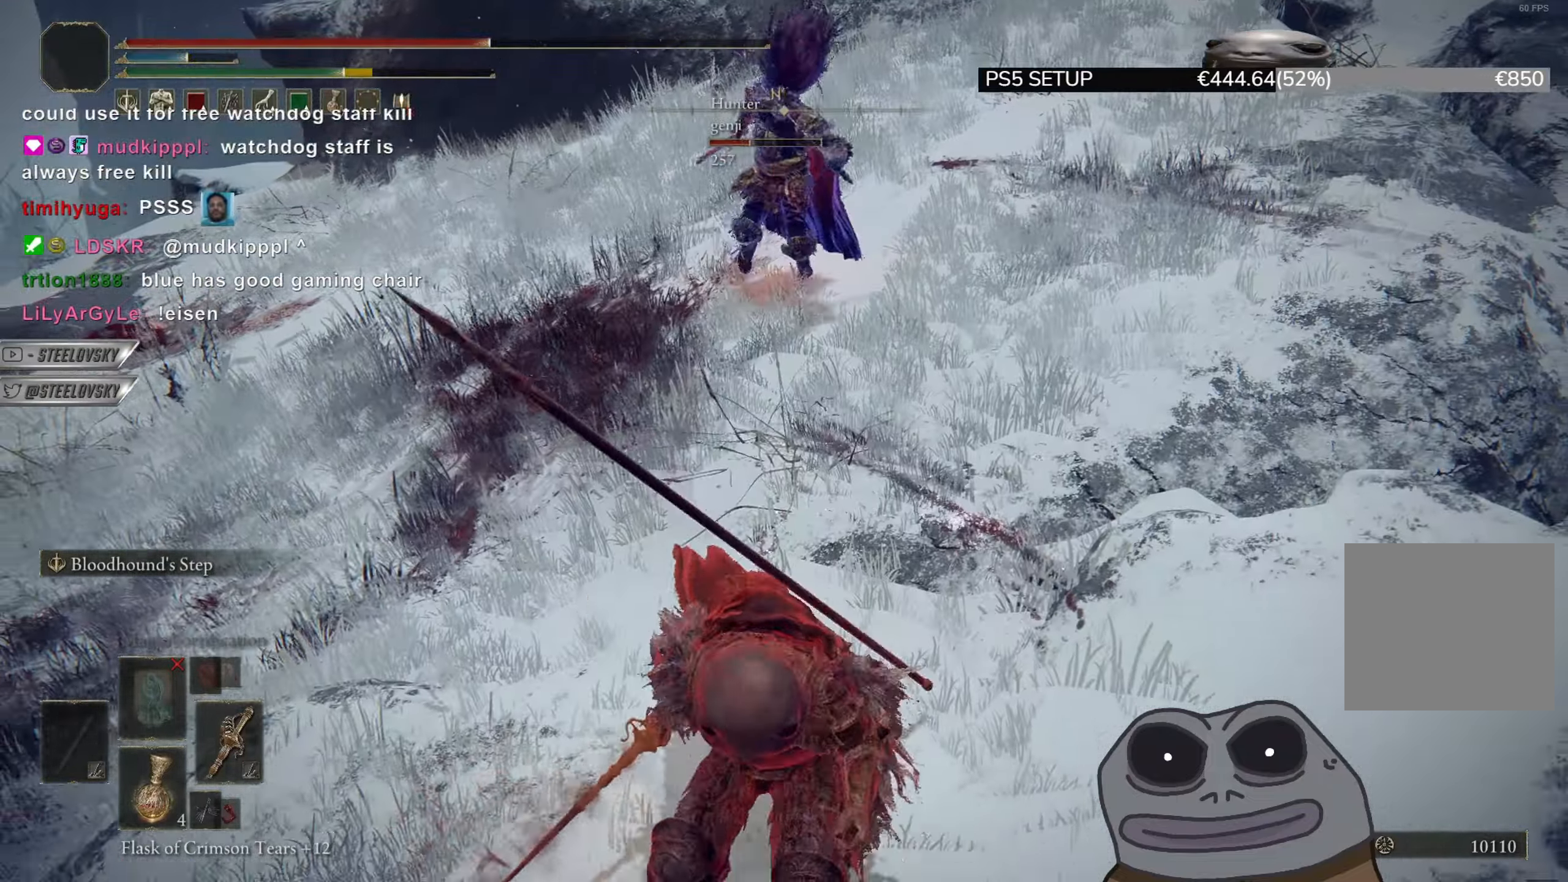
{"buttons": [], "left_stick": "up", "right_stick": "center", "events": [[67, "R2", "down"], [83, "R3", "down"], [83, "left_stick", "up"], [83, "right_stick", "center"], [134, "CIRCLE", "up"], [134, "R3", "up"], [167, "R2", "up"]]}
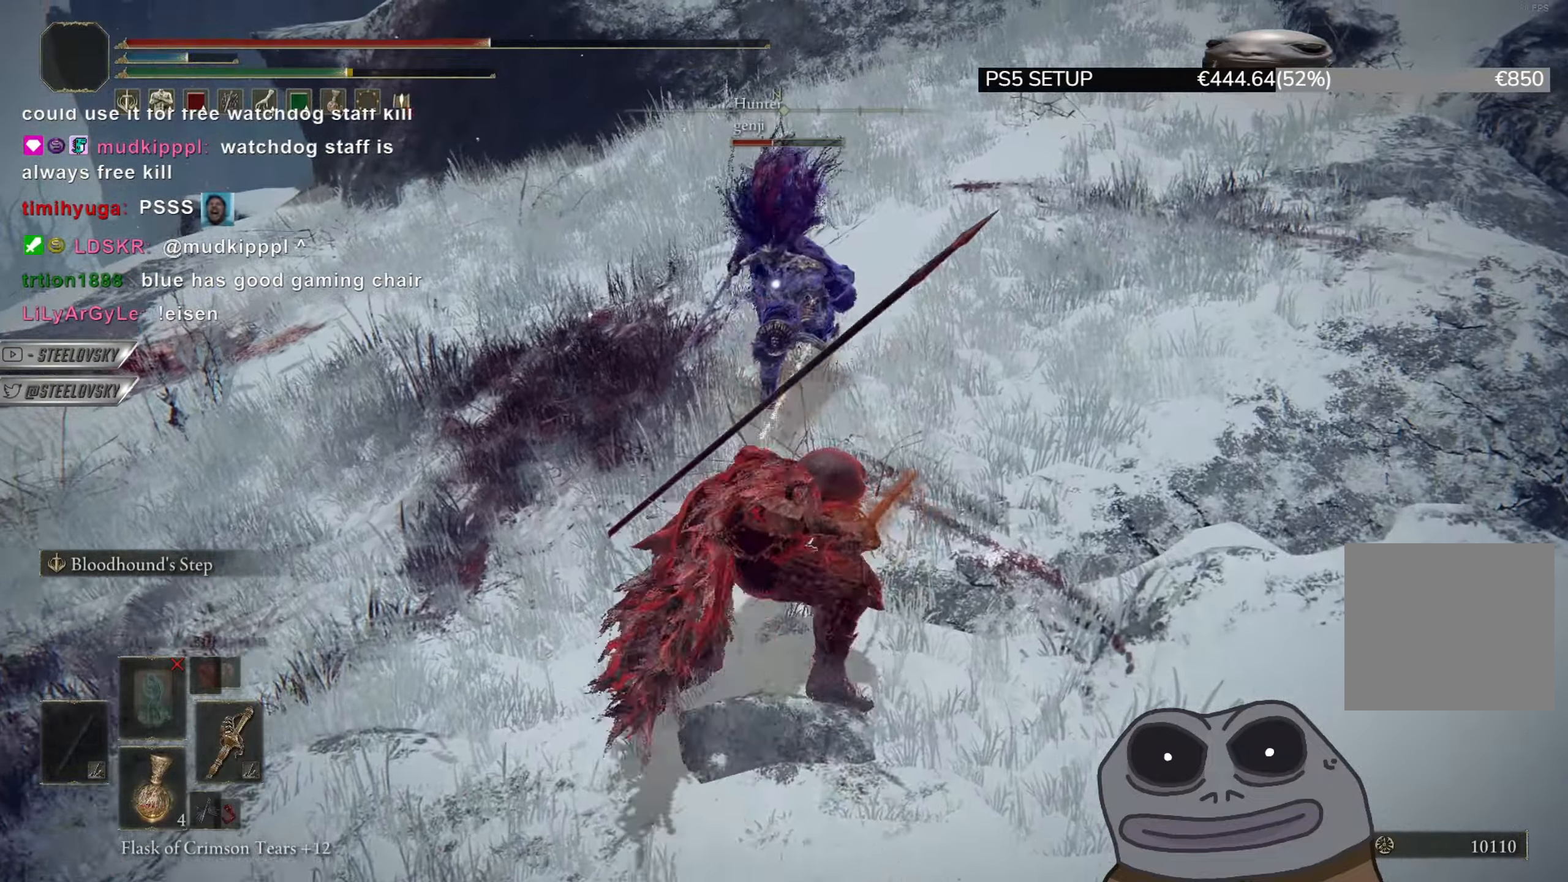
{"buttons": [], "left_stick": "center", "right_stick": "center", "events": [[67, "left_stick", "center"]]}
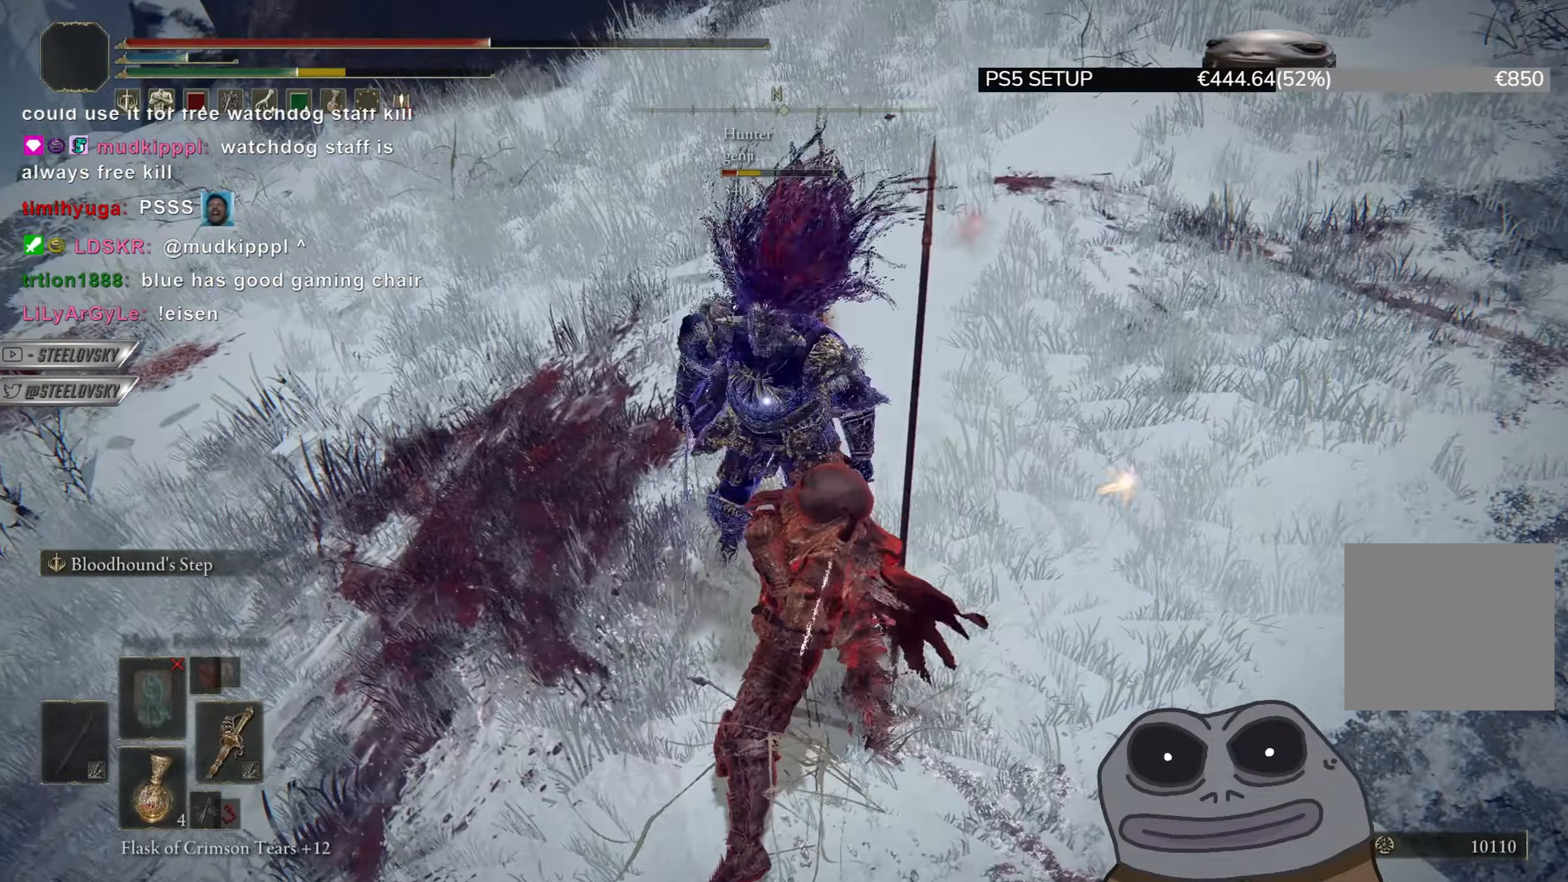
{"buttons": [], "left_stick": "center", "right_stick": "center", "events": [[84, "R1", "down"], [184, "R1", "up"]]}
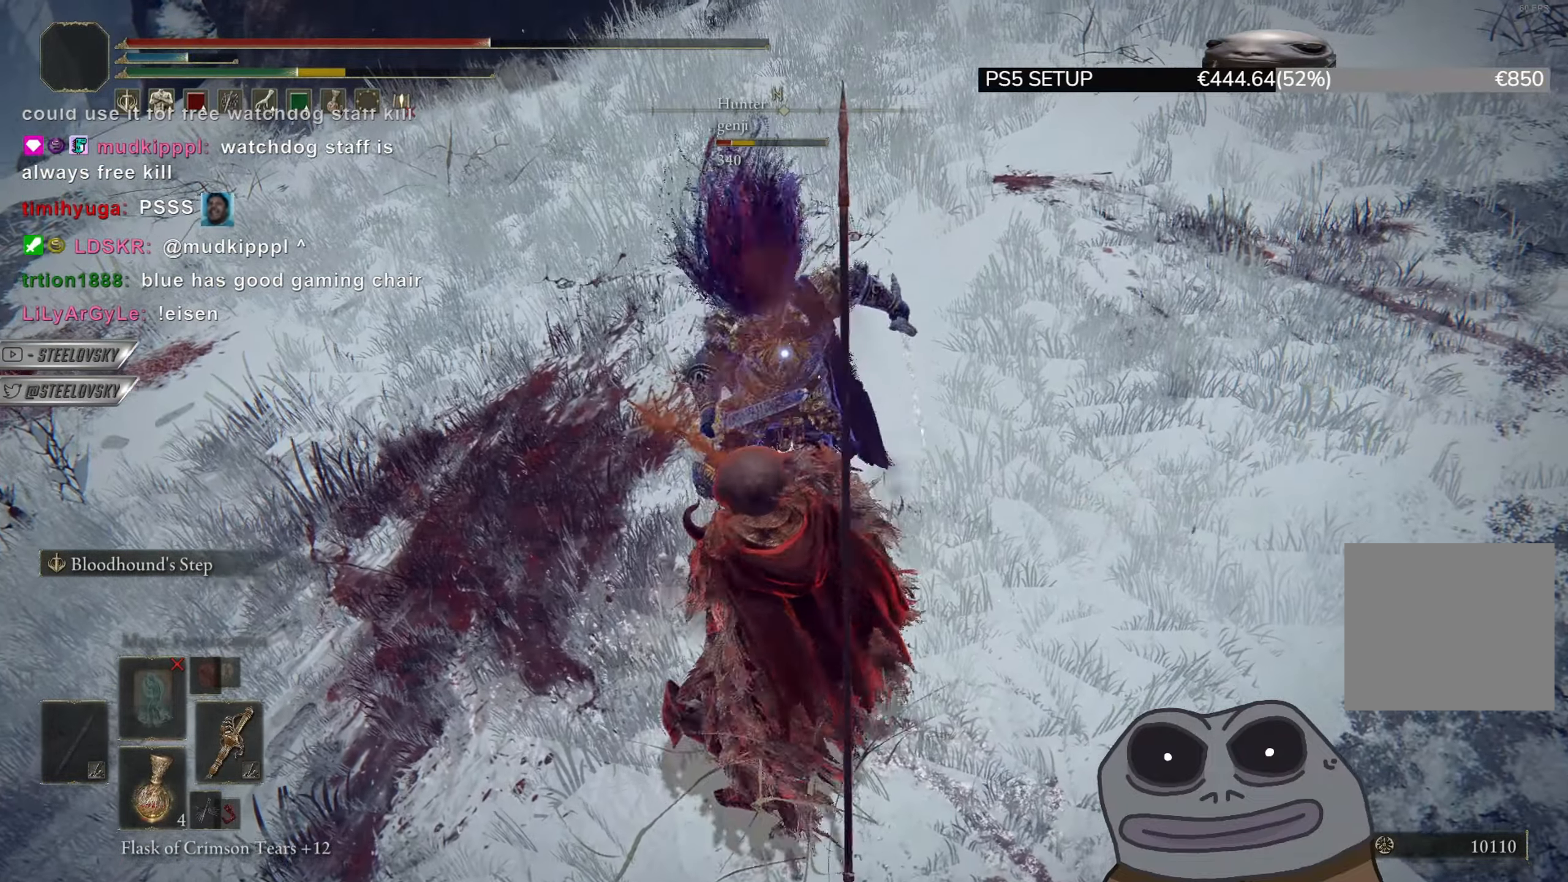
{"buttons": [], "left_stick": "down-left", "right_stick": "center", "events": [[183, "left_stick", "down-left"], [200, "R3", "down"], [233, "L1", "down"], [284, "R3", "up"], [350, "L1", "up"], [450, "CIRCLE", "down"], [484, "CIRCLE", "up"]]}
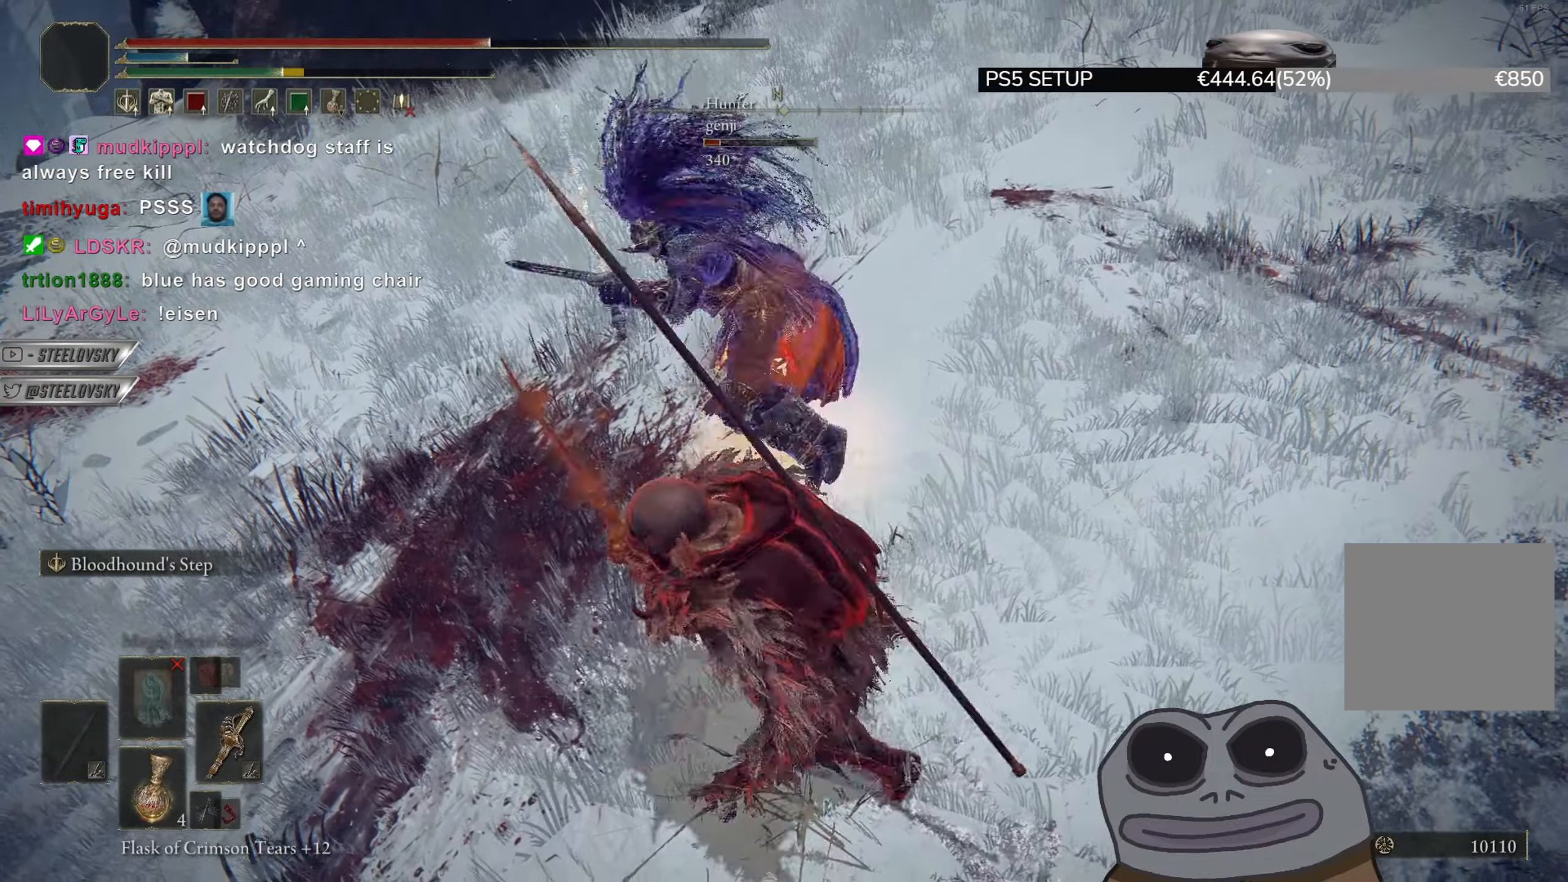
{"buttons": [], "left_stick": "down-left", "right_stick": "center", "events": [[100, "right_stick", "up-right"], [167, "right_stick", "center"], [234, "right_stick", "up-right"], [384, "right_stick", "center"]]}
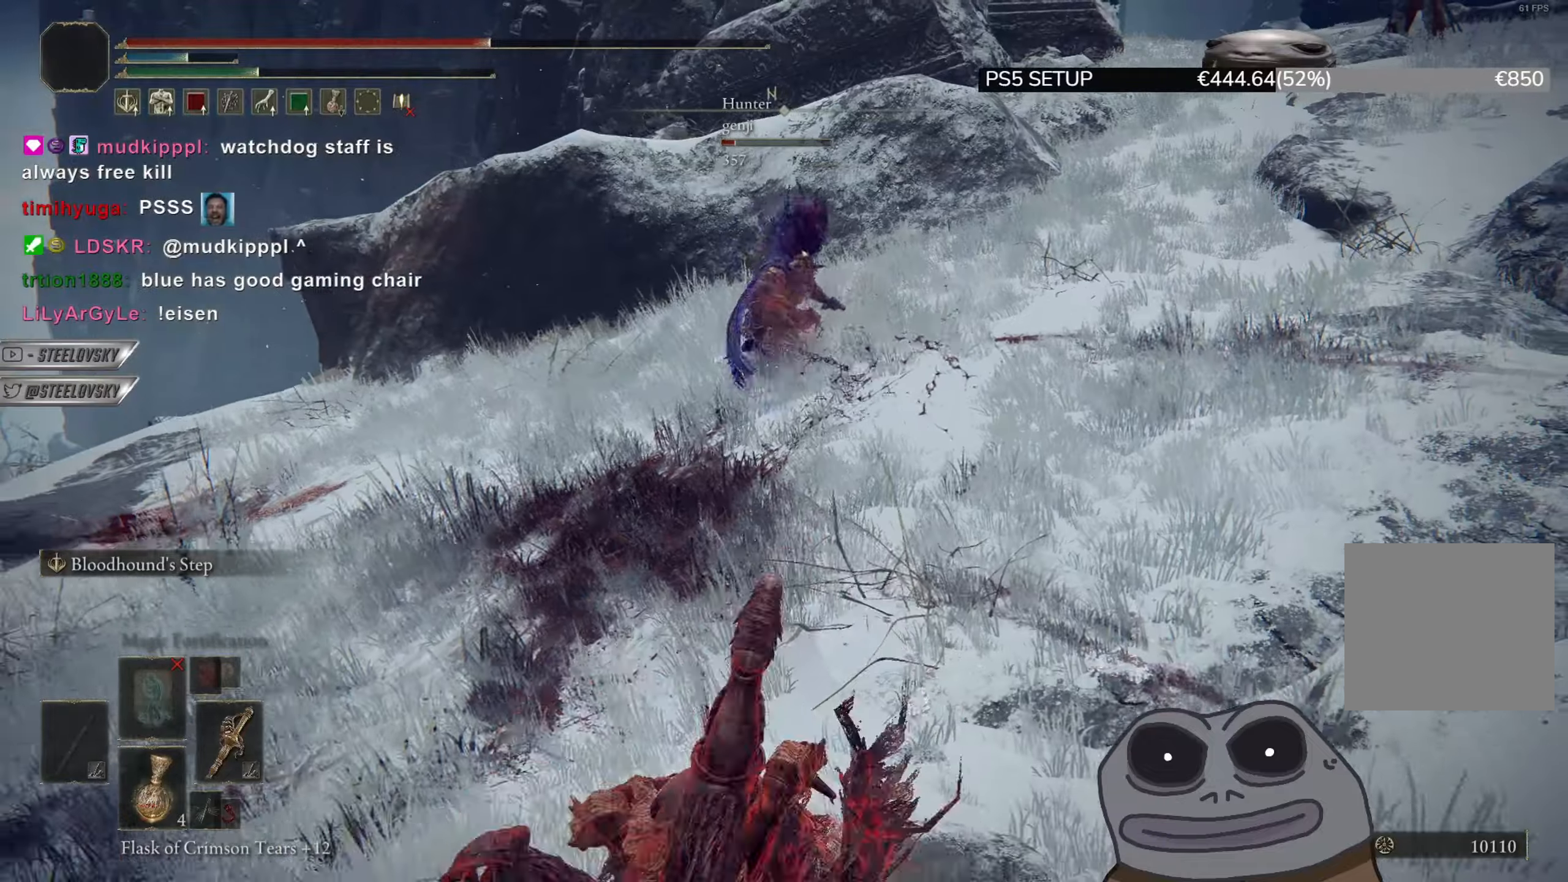
{"buttons": ["CROSS"], "left_stick": "up", "right_stick": "center", "events": [[50, "left_stick", "up-left"], [384, "left_stick", "up"], [400, "CROSS", "down"]]}